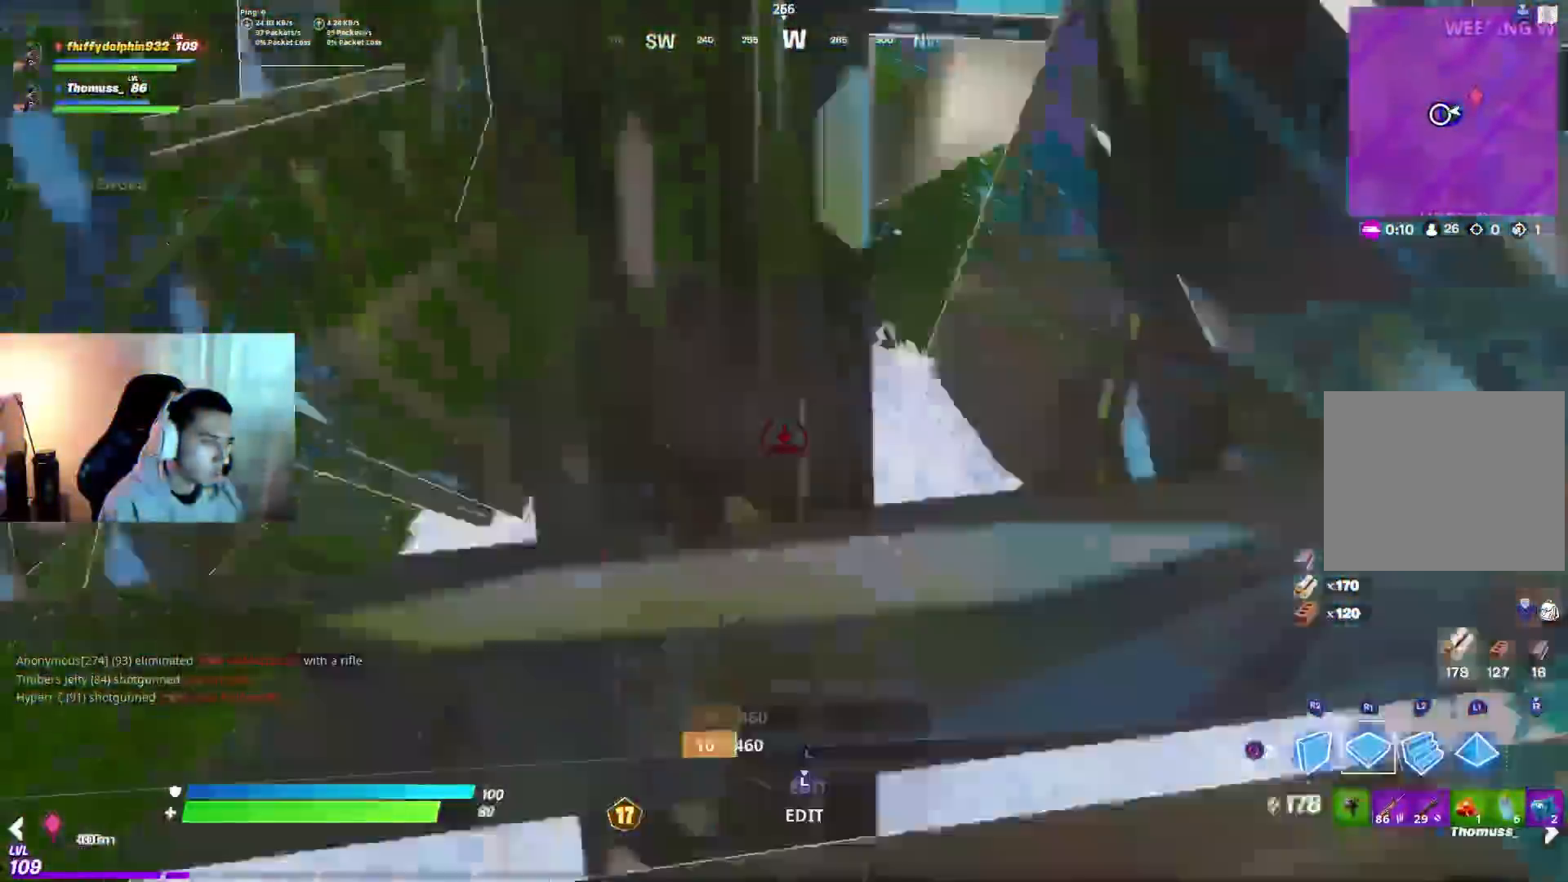
Gameplay with a controller (PlayStation layout); each line is a JSON object with the inputs held at the frame after it (dt_ms = milliseconds from this image to that frame). "events" lists button and stick changes between this image and that frame as [ms after this image, input, new state], when the widget could be followed in between.
{"dt_ms": 1000, "buttons": [], "left_stick": "right", "right_stick": "center", "events": [[50, "right_stick", "up-right"], [133, "right_stick", "center"], [250, "R1", "down"], [283, "L1", "down"], [300, "R1", "up"], [300, "right_stick", "down-left"], [350, "L1", "up"], [367, "right_stick", "left"], [433, "CROSS", "down"], [500, "CROSS", "up"], [633, "CIRCLE", "down"], [683, "L1", "down"], [717, "right_stick", "center"], [733, "CIRCLE", "up"], [800, "L1", "up"], [933, "left_stick", "right"]]}
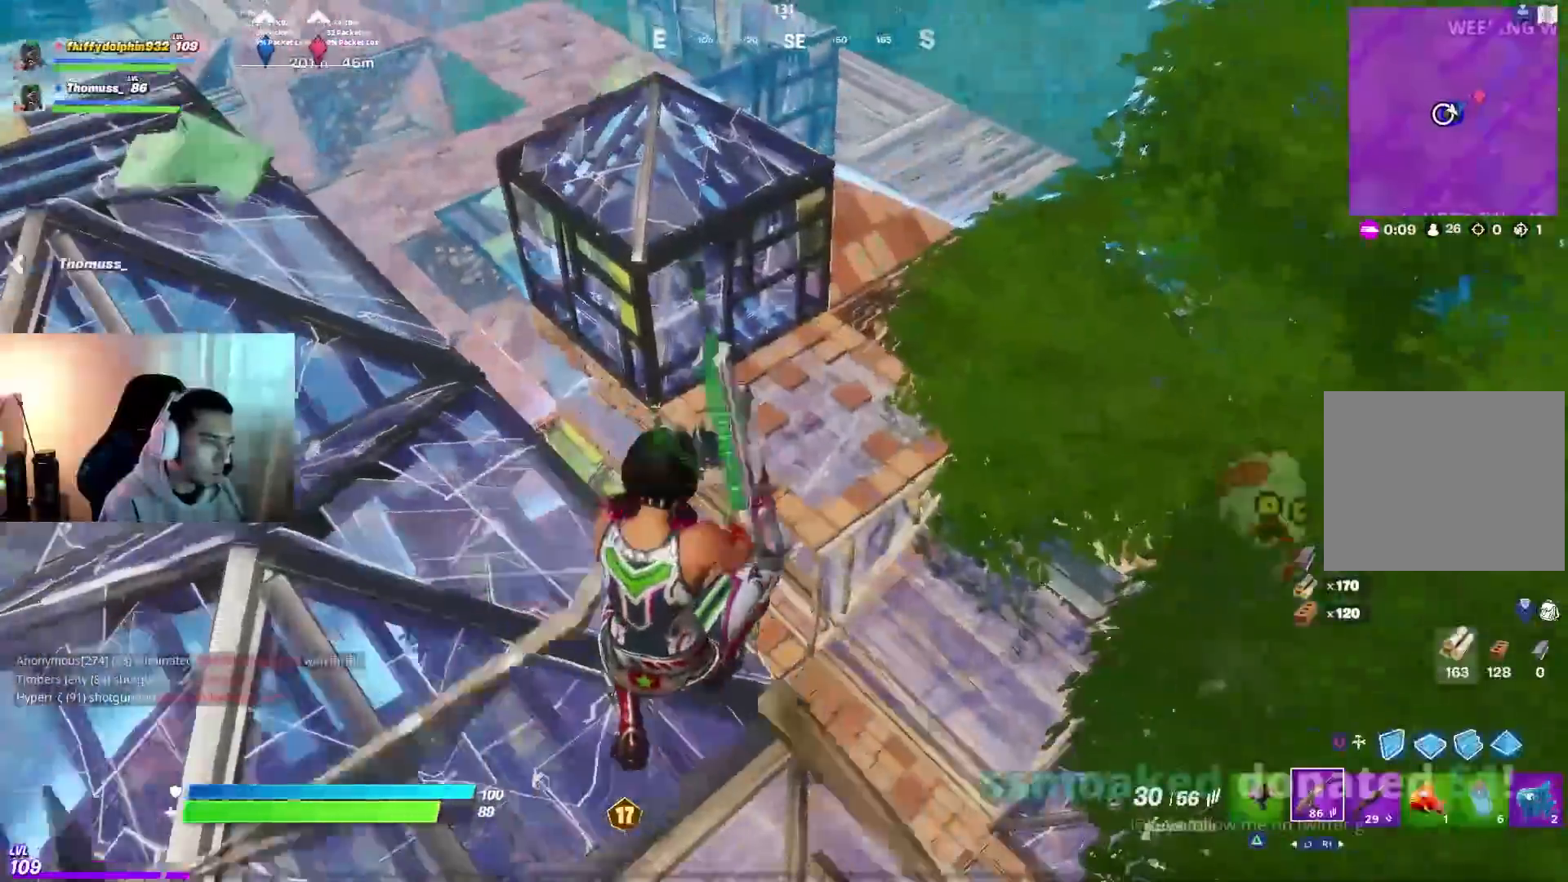
{"dt_ms": 500, "buttons": [], "left_stick": "down", "right_stick": "left", "events": [[100, "right_stick", "down-right"], [200, "left_stick", "up"], [217, "right_stick", "center"], [283, "left_stick", "center"], [317, "right_stick", "left"], [367, "left_stick", "down"]]}
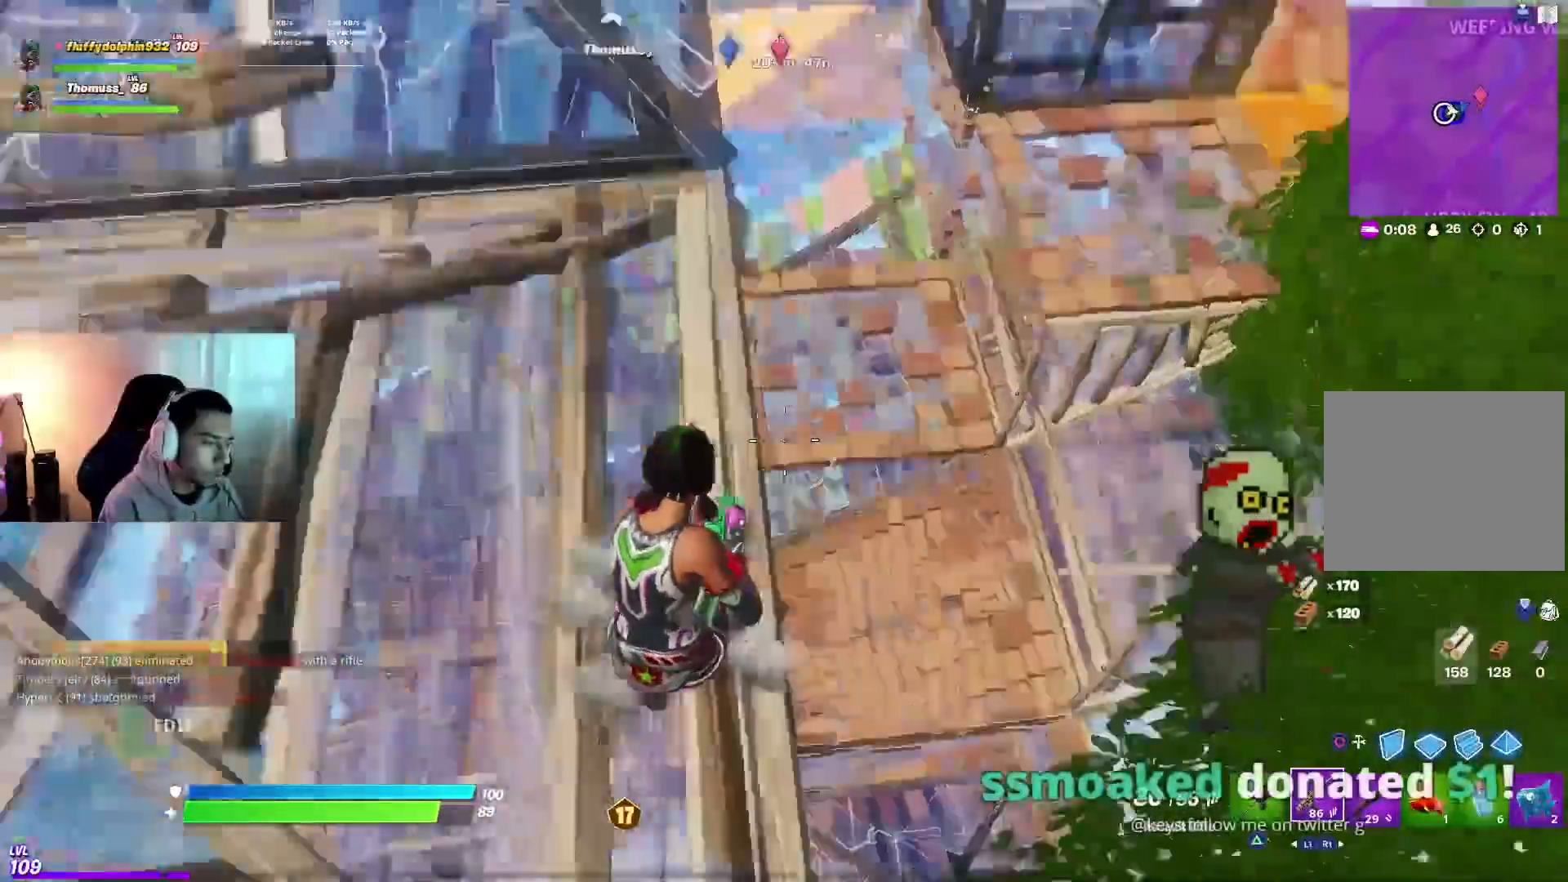
{"dt_ms": 500, "buttons": [], "left_stick": "down-left", "right_stick": "up-right", "events": [[17, "left_stick", "down-right"], [183, "left_stick", "down-left"], [350, "left_stick", "down-right"], [367, "right_stick", "up-right"], [433, "left_stick", "down-left"]]}
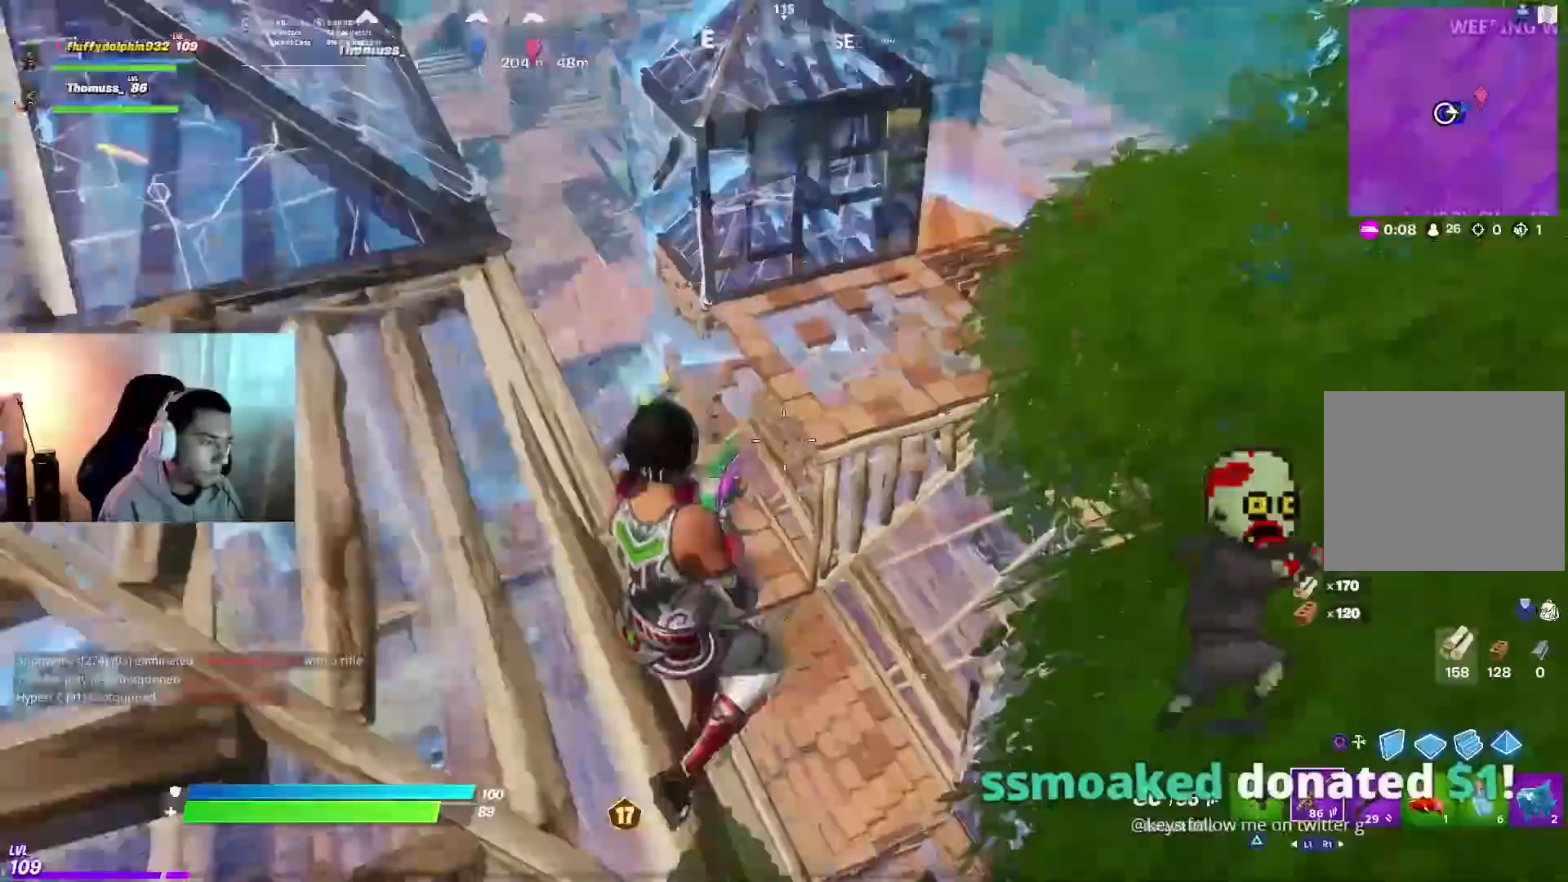
{"dt_ms": 500, "buttons": ["L2"], "left_stick": "up-right", "right_stick": "up", "events": [[100, "left_stick", "left"], [233, "right_stick", "up"], [300, "left_stick", "up"], [467, "L2", "down"], [483, "left_stick", "up-right"]]}
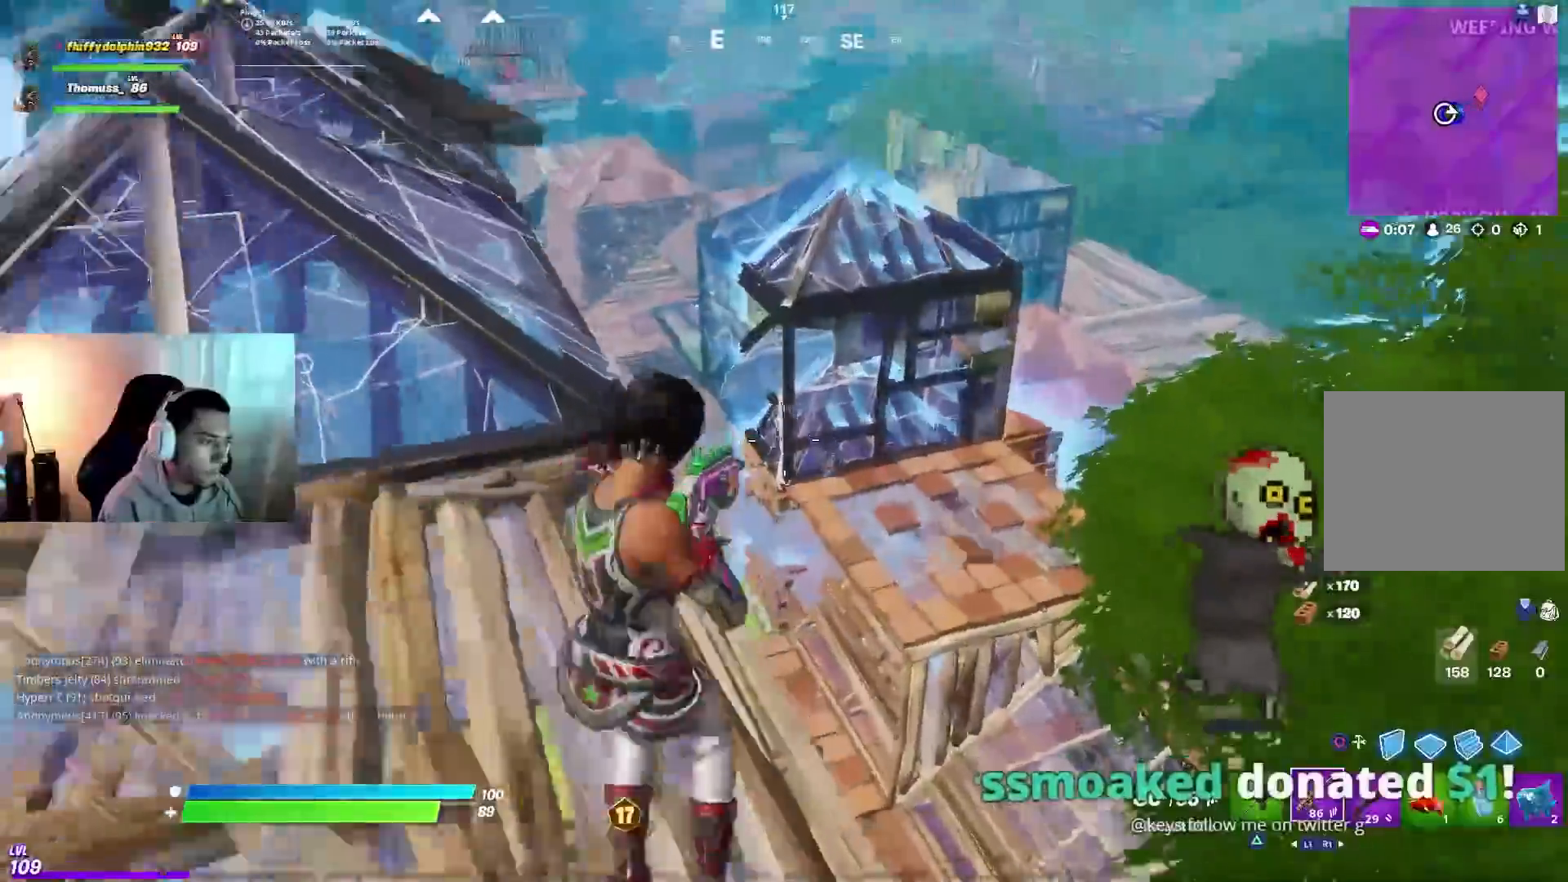
{"dt_ms": 500, "buttons": ["L2", "R2"], "left_stick": "right", "right_stick": "up", "events": [[117, "left_stick", "up-left"], [167, "R3", "down"], [217, "R3", "up"], [217, "right_stick", "left"], [233, "R2", "down"], [300, "left_stick", "right"], [400, "left_stick", "center"], [450, "left_stick", "right"], [467, "right_stick", "up"]]}
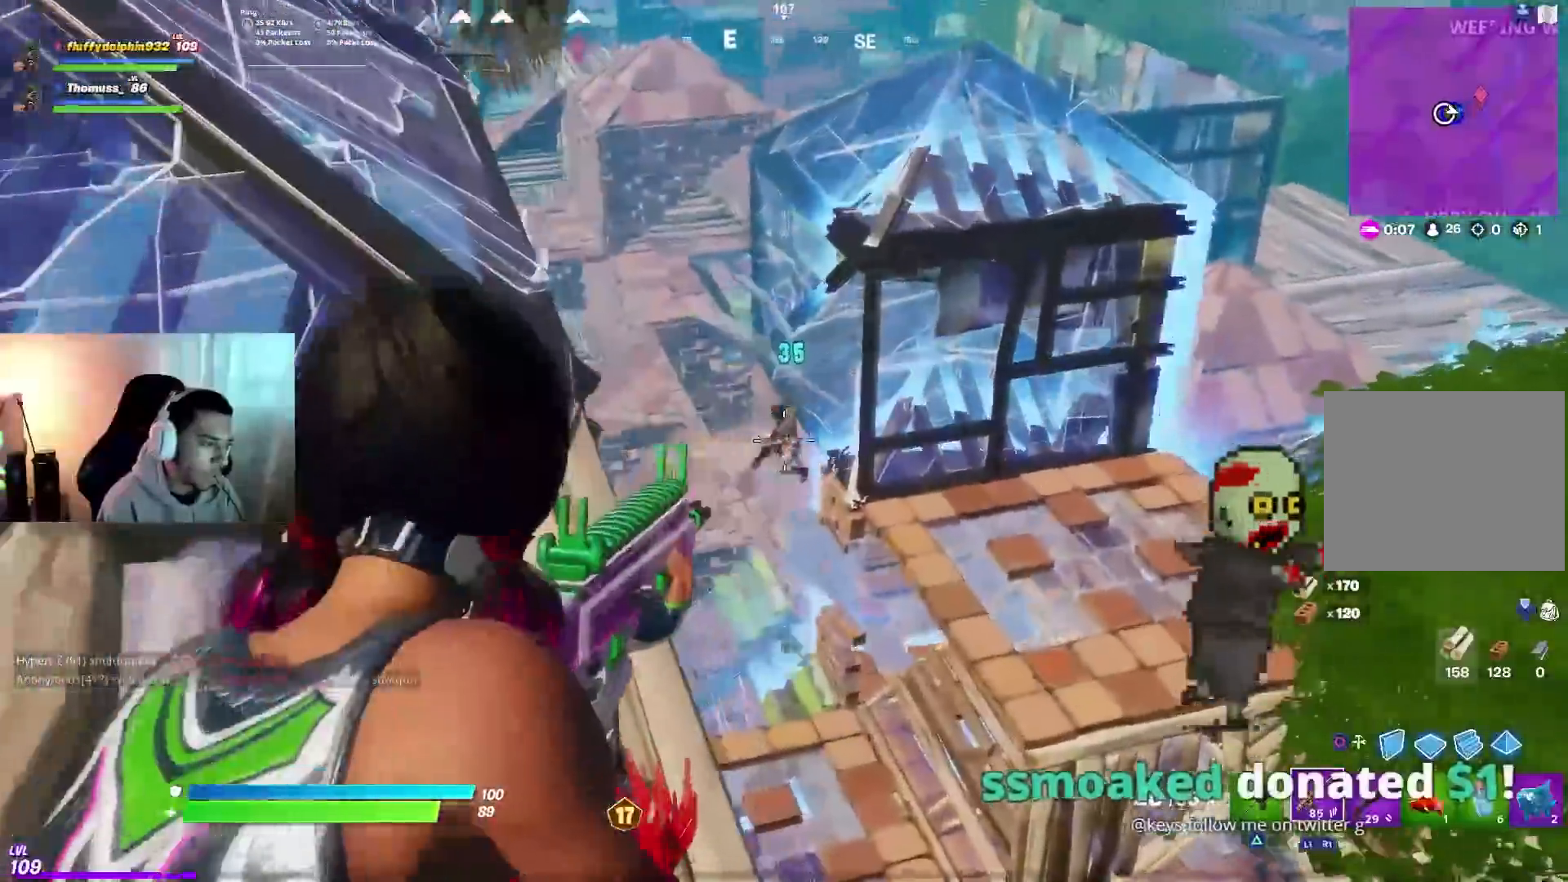
{"dt_ms": 500, "buttons": ["L2", "R2"], "left_stick": "down", "right_stick": "down-left", "events": [[83, "right_stick", "left"], [183, "left_stick", "center"], [200, "R3", "down"], [250, "R3", "up"], [250, "right_stick", "down-left"], [383, "R3", "down"], [467, "R3", "up"], [483, "left_stick", "down"]]}
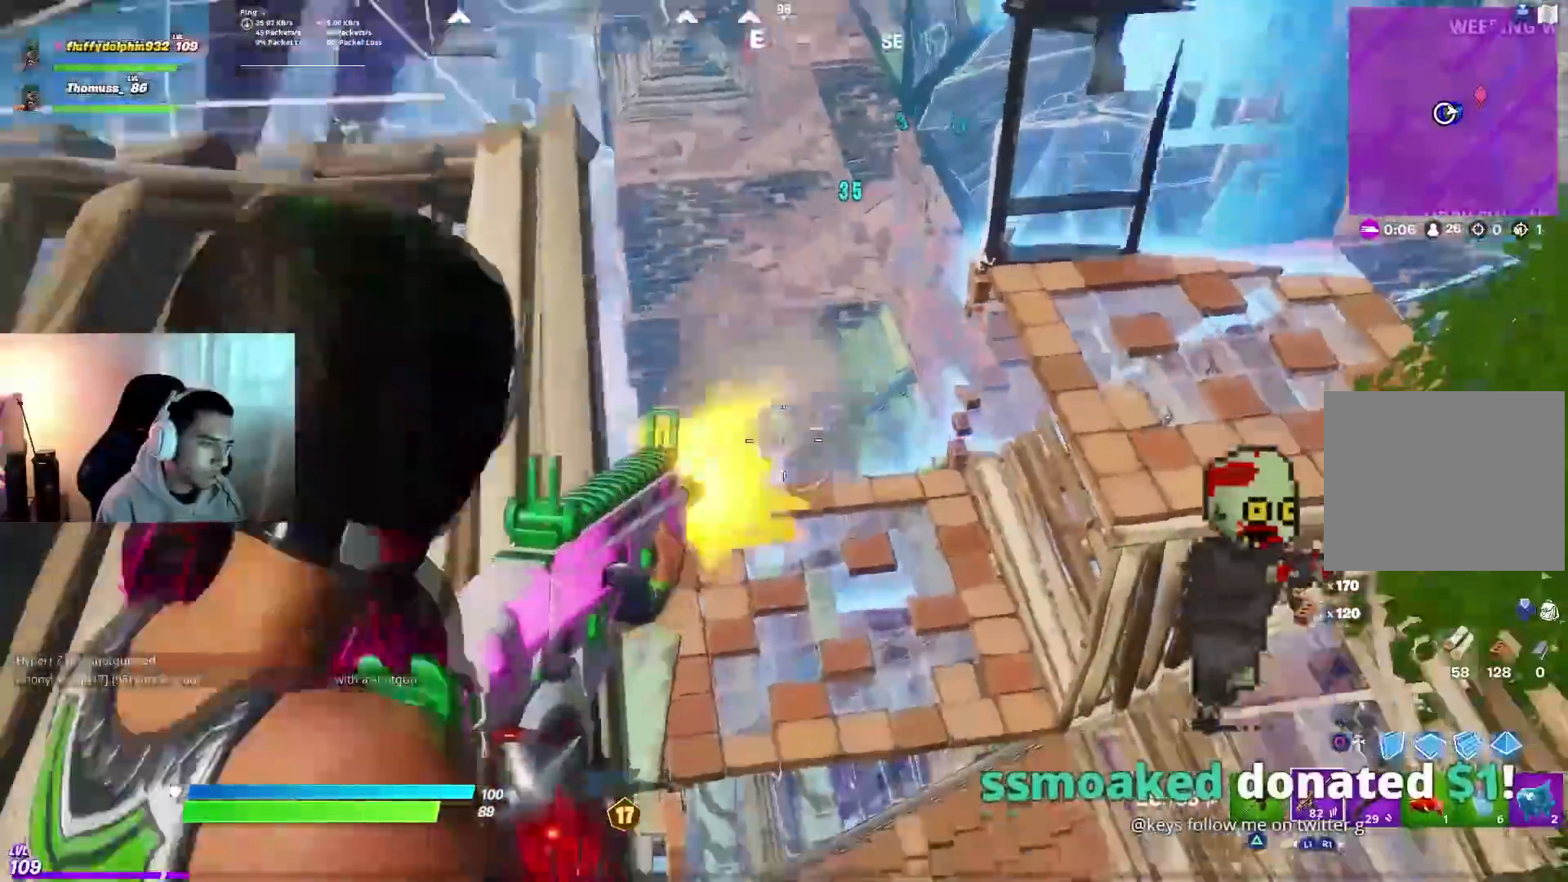
{"dt_ms": 500, "buttons": [], "left_stick": "left", "right_stick": "up-left", "events": [[50, "R3", "down"], [83, "left_stick", "down-right"], [117, "R3", "up"], [200, "left_stick", "down-left"], [217, "L2", "up"], [217, "R2", "up"], [217, "right_stick", "up-left"], [417, "left_stick", "left"]]}
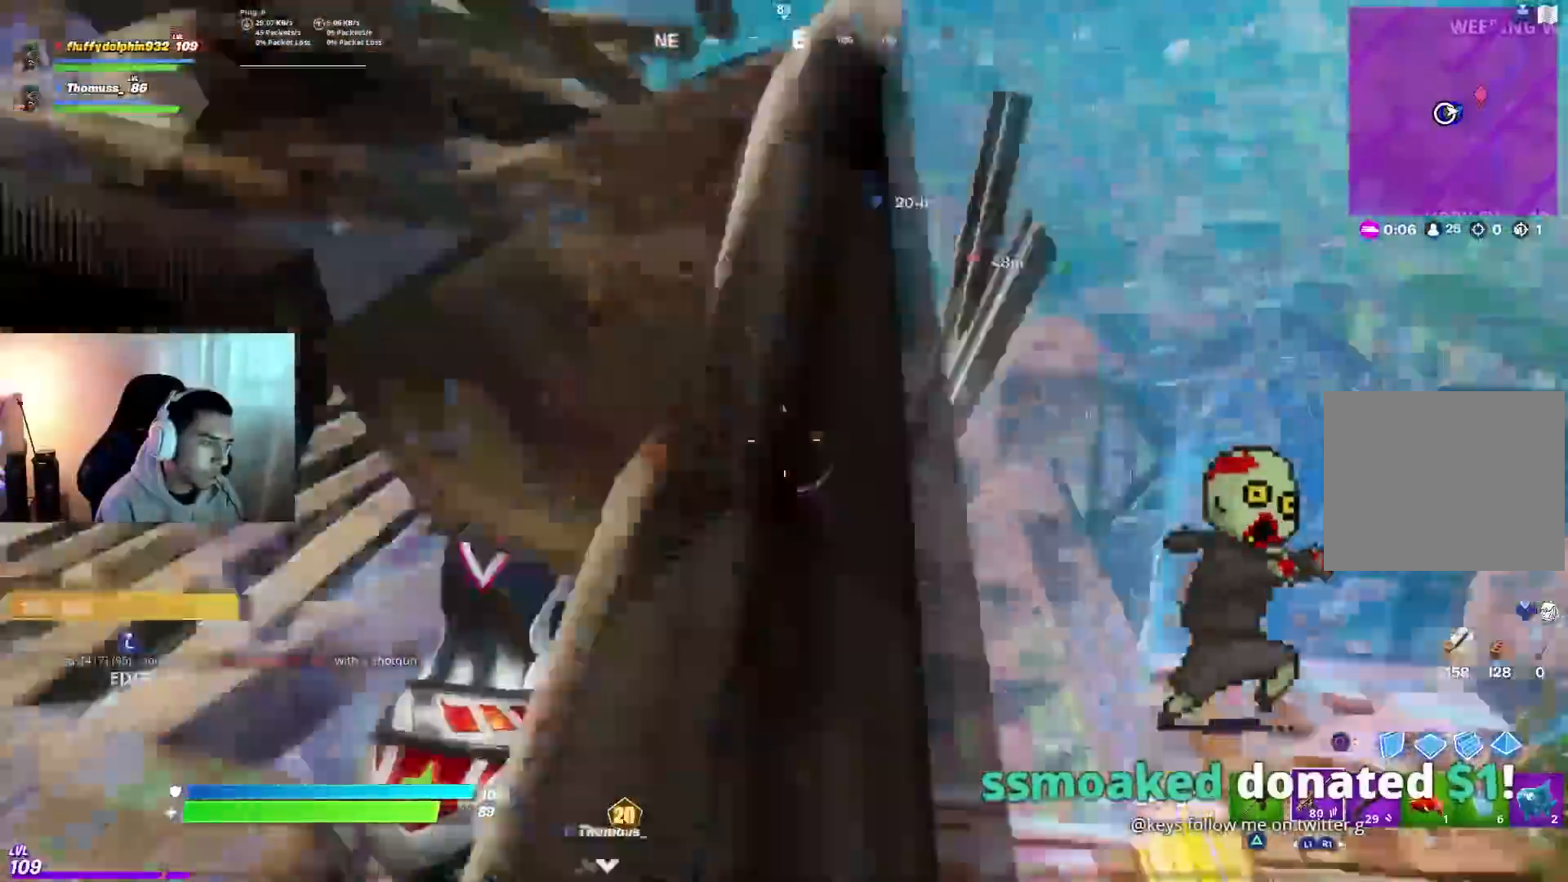
{"dt_ms": 500, "buttons": ["CROSS", "R2"], "left_stick": "right", "right_stick": "up", "events": [[50, "CIRCLE", "down"], [67, "right_stick", "center"], [100, "left_stick", "up-left"], [117, "R2", "down"], [133, "CIRCLE", "up"], [217, "left_stick", "up"], [233, "right_stick", "down"], [367, "right_stick", "up"], [400, "left_stick", "right"], [417, "CROSS", "down"]]}
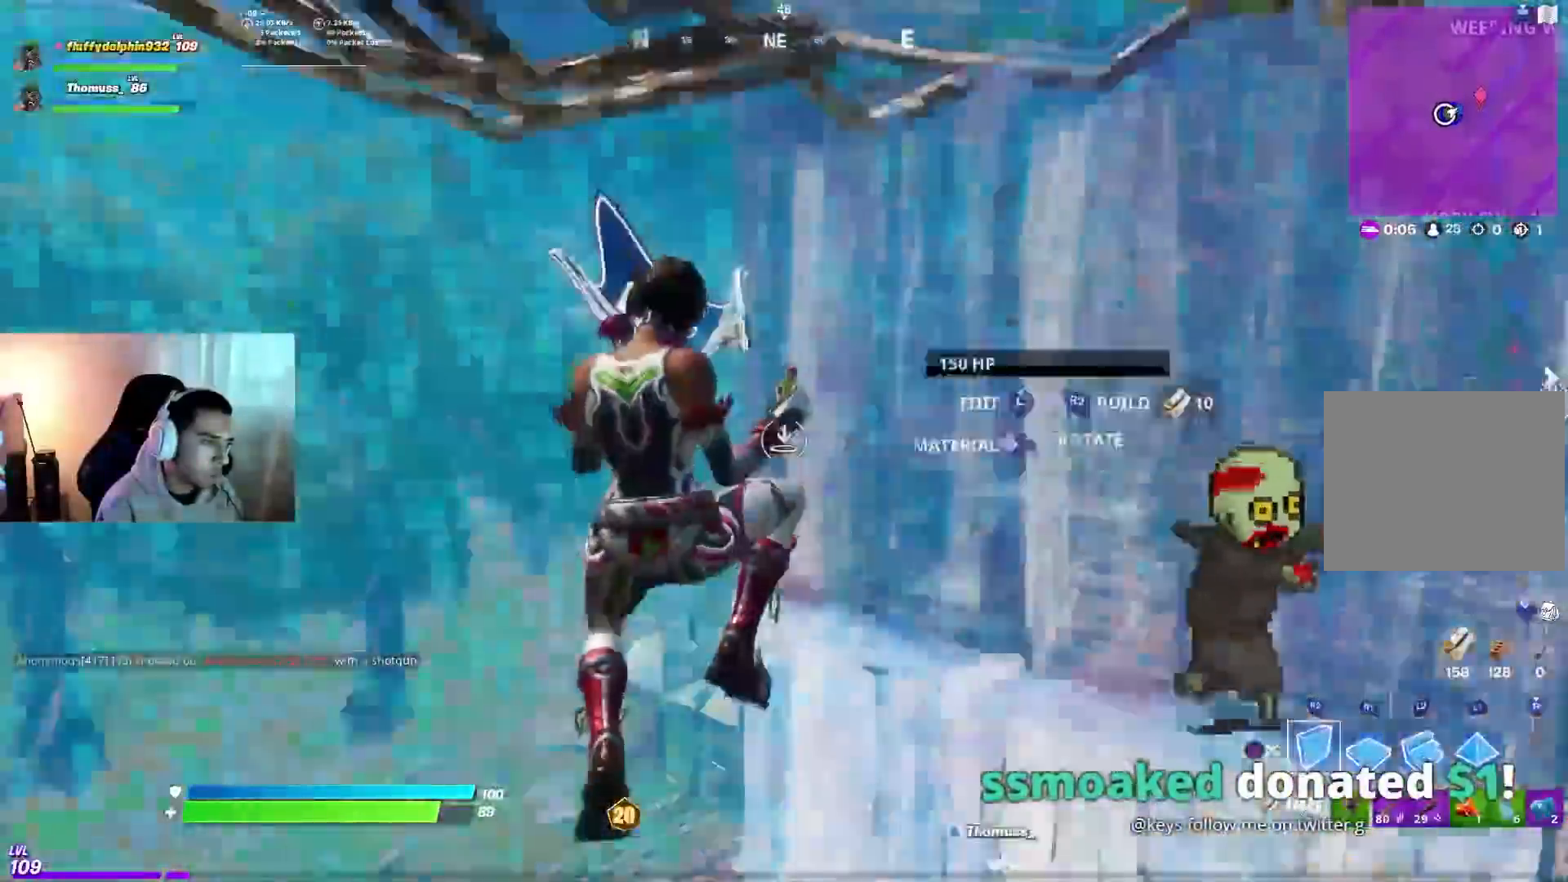
{"dt_ms": 1000, "buttons": [], "left_stick": "right", "right_stick": "center", "events": [[17, "CROSS", "up"], [50, "left_stick", "down-right"], [67, "right_stick", "down-right"], [167, "R2", "up"], [233, "R1", "down"], [283, "right_stick", "up"], [383, "R1", "up"], [467, "right_stick", "center"], [500, "left_stick", "up-left"], [517, "CROSS", "down"], [650, "left_stick", "up-right"], [733, "CROSS", "up"], [733, "right_stick", "down"], [850, "left_stick", "right"], [850, "right_stick", "center"], [867, "L2", "down"], [900, "CIRCLE", "down"], [950, "CIRCLE", "up"], [950, "L2", "up"]]}
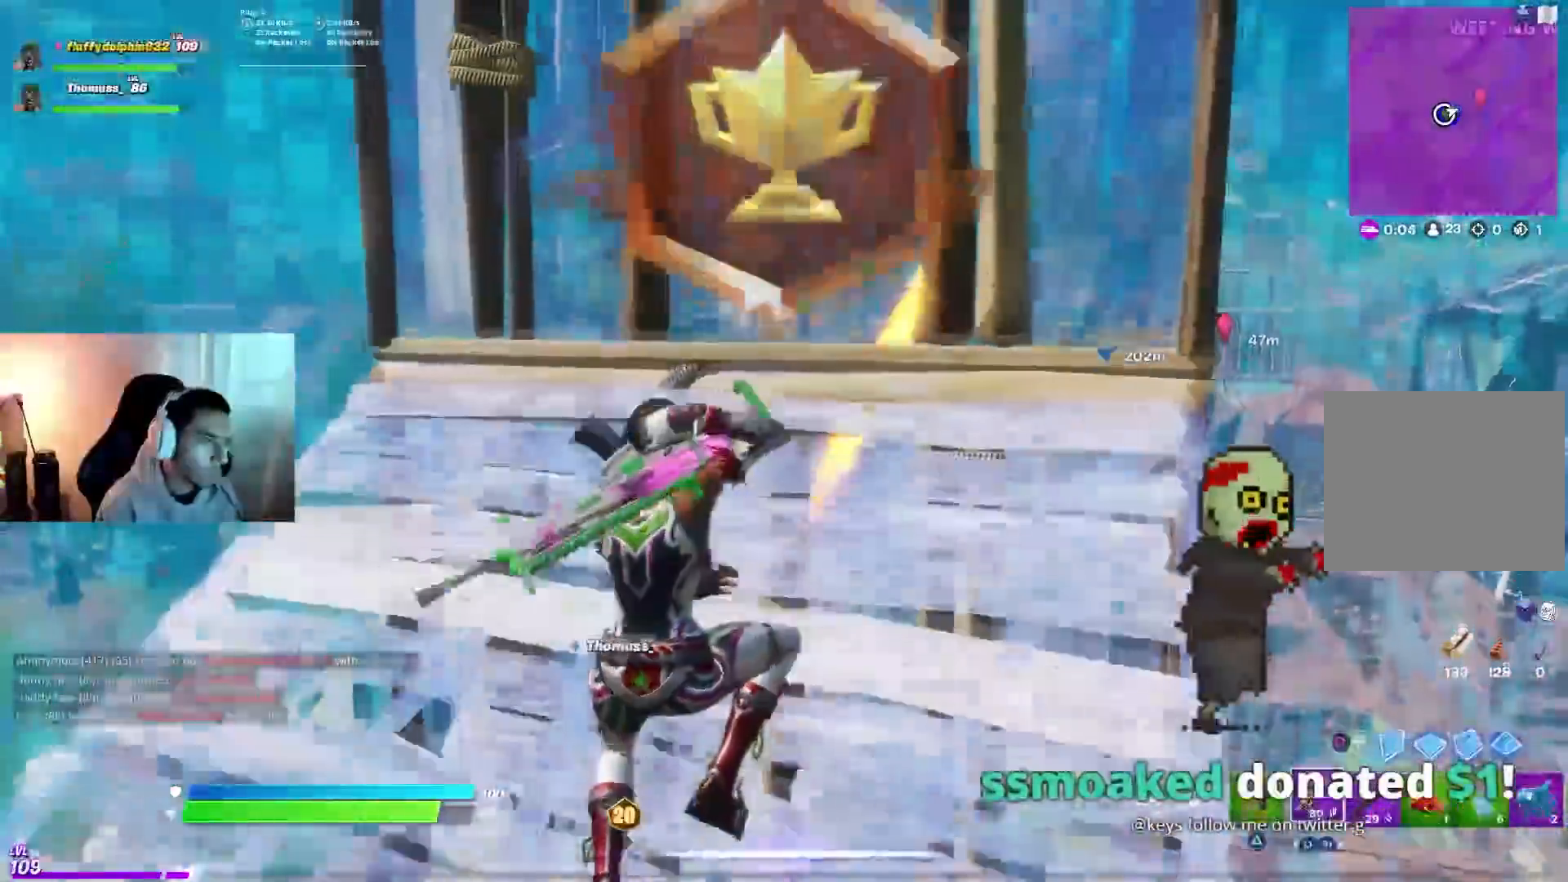
{"dt_ms": 500, "buttons": [], "left_stick": "up-right", "right_stick": "right", "events": [[33, "right_stick", "up"], [117, "left_stick", "down-left"], [267, "right_stick", "center"], [283, "left_stick", "left"], [450, "right_stick", "right"], [500, "left_stick", "up-right"]]}
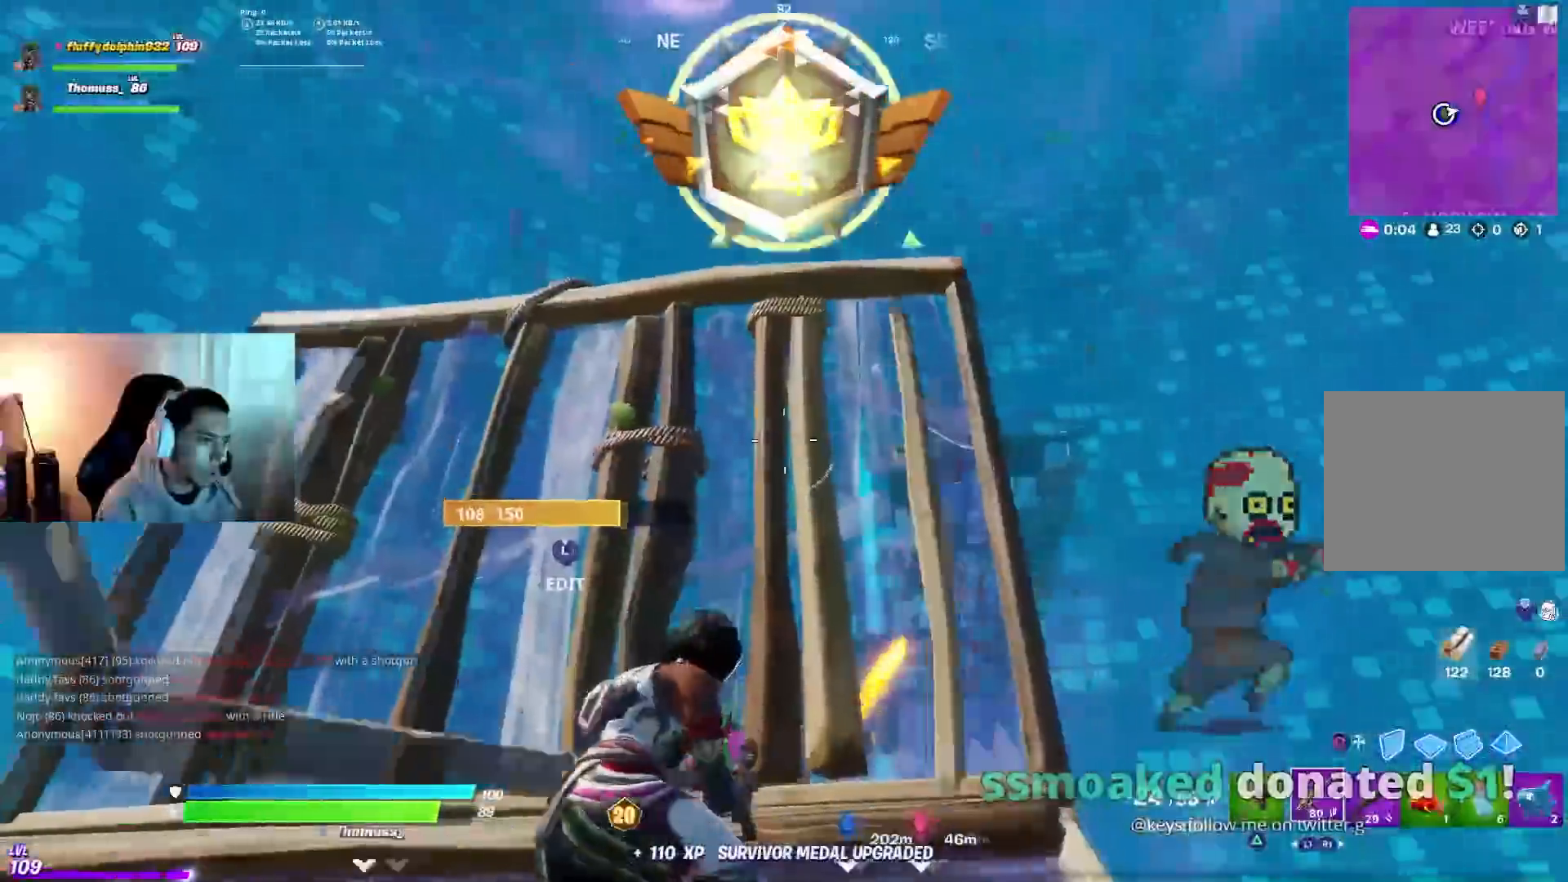
{"dt_ms": 500, "buttons": ["CROSS"], "left_stick": "down", "right_stick": "center", "events": [[33, "right_stick", "center"], [150, "R1", "down"], [217, "right_stick", "down"], [233, "R1", "up"], [250, "left_stick", "down"], [317, "right_stick", "center"], [433, "CROSS", "down"]]}
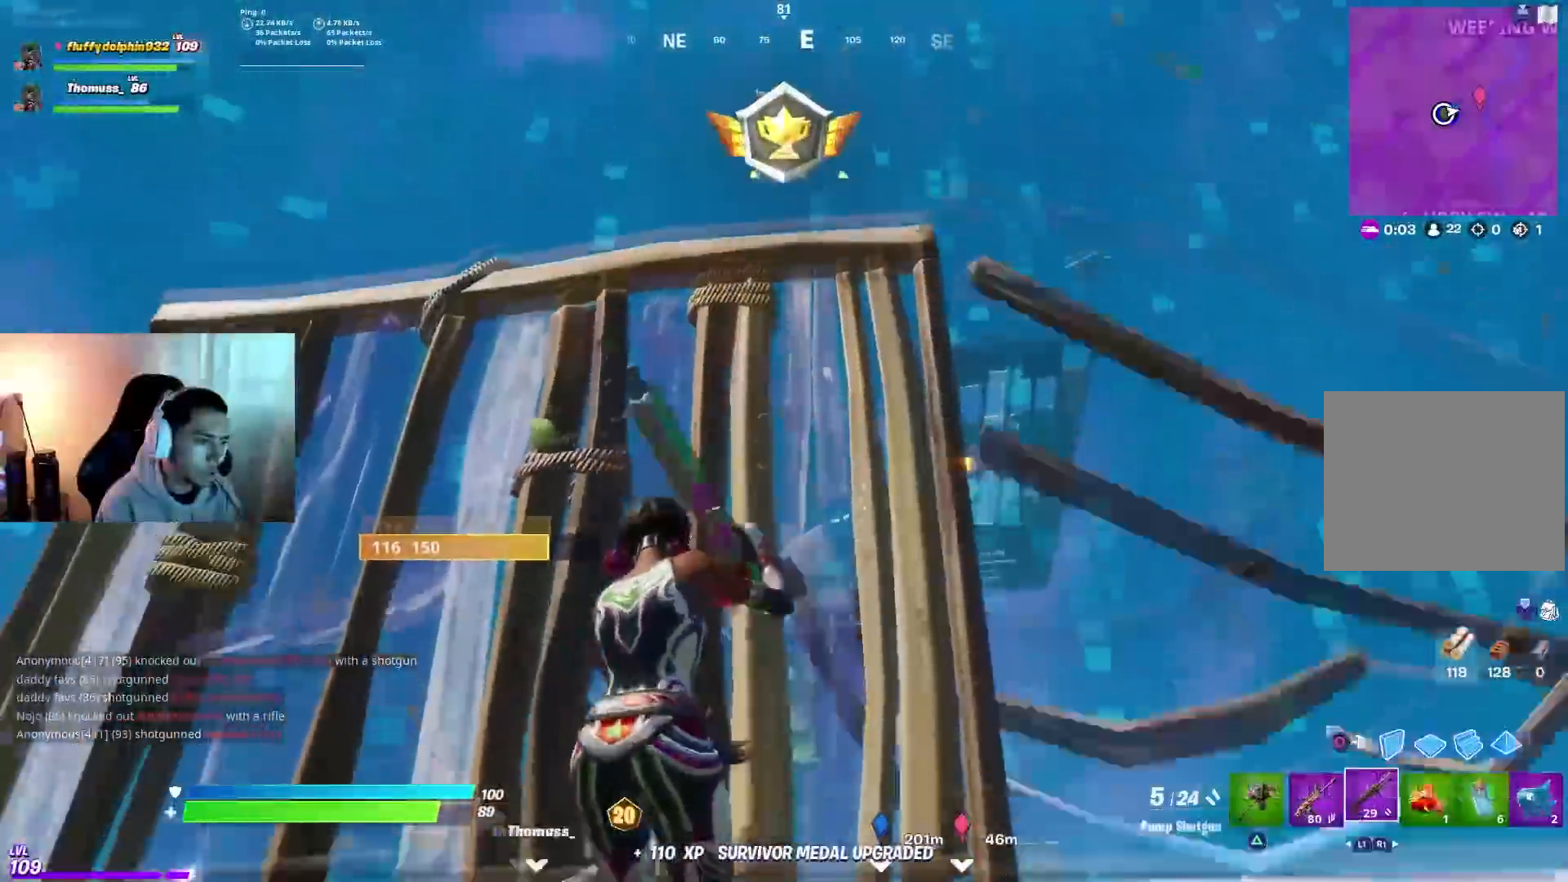
{"dt_ms": 500, "buttons": ["L2"], "left_stick": "up-left", "right_stick": "center", "events": [[33, "CROSS", "up"], [50, "CIRCLE", "down"], [133, "CIRCLE", "up"], [200, "left_stick", "down-left"], [267, "right_stick", "down"], [400, "left_stick", "left"], [433, "right_stick", "center"], [467, "L2", "down"], [500, "left_stick", "up-left"]]}
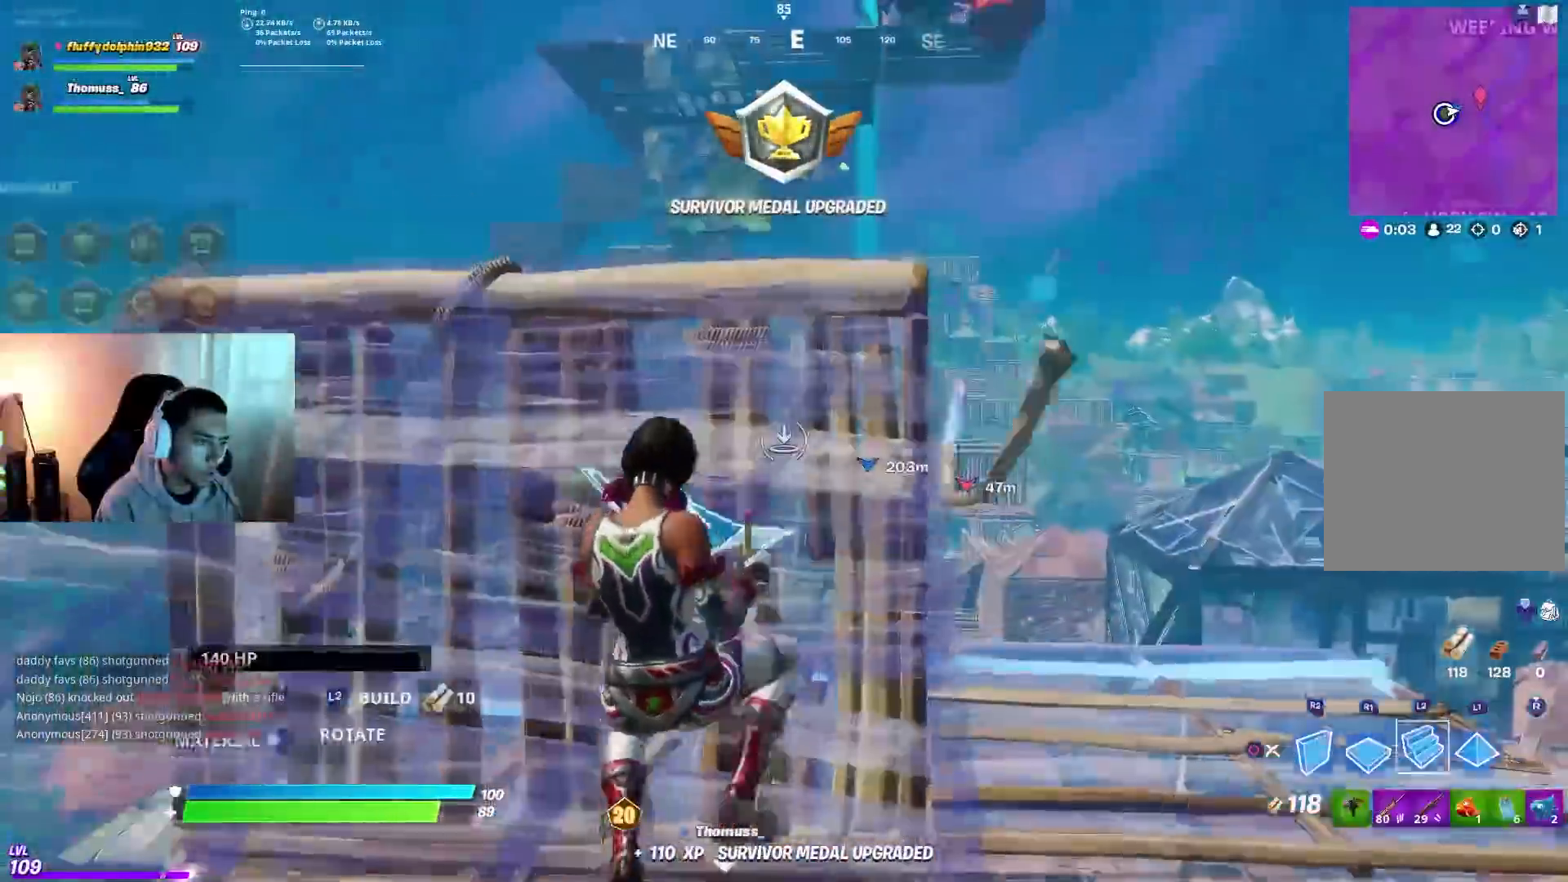
{"dt_ms": 500, "buttons": [], "left_stick": "up-left", "right_stick": "center", "events": [[17, "CIRCLE", "down"], [33, "L2", "up"], [67, "CIRCLE", "up"], [167, "right_stick", "up"], [283, "right_stick", "center"]]}
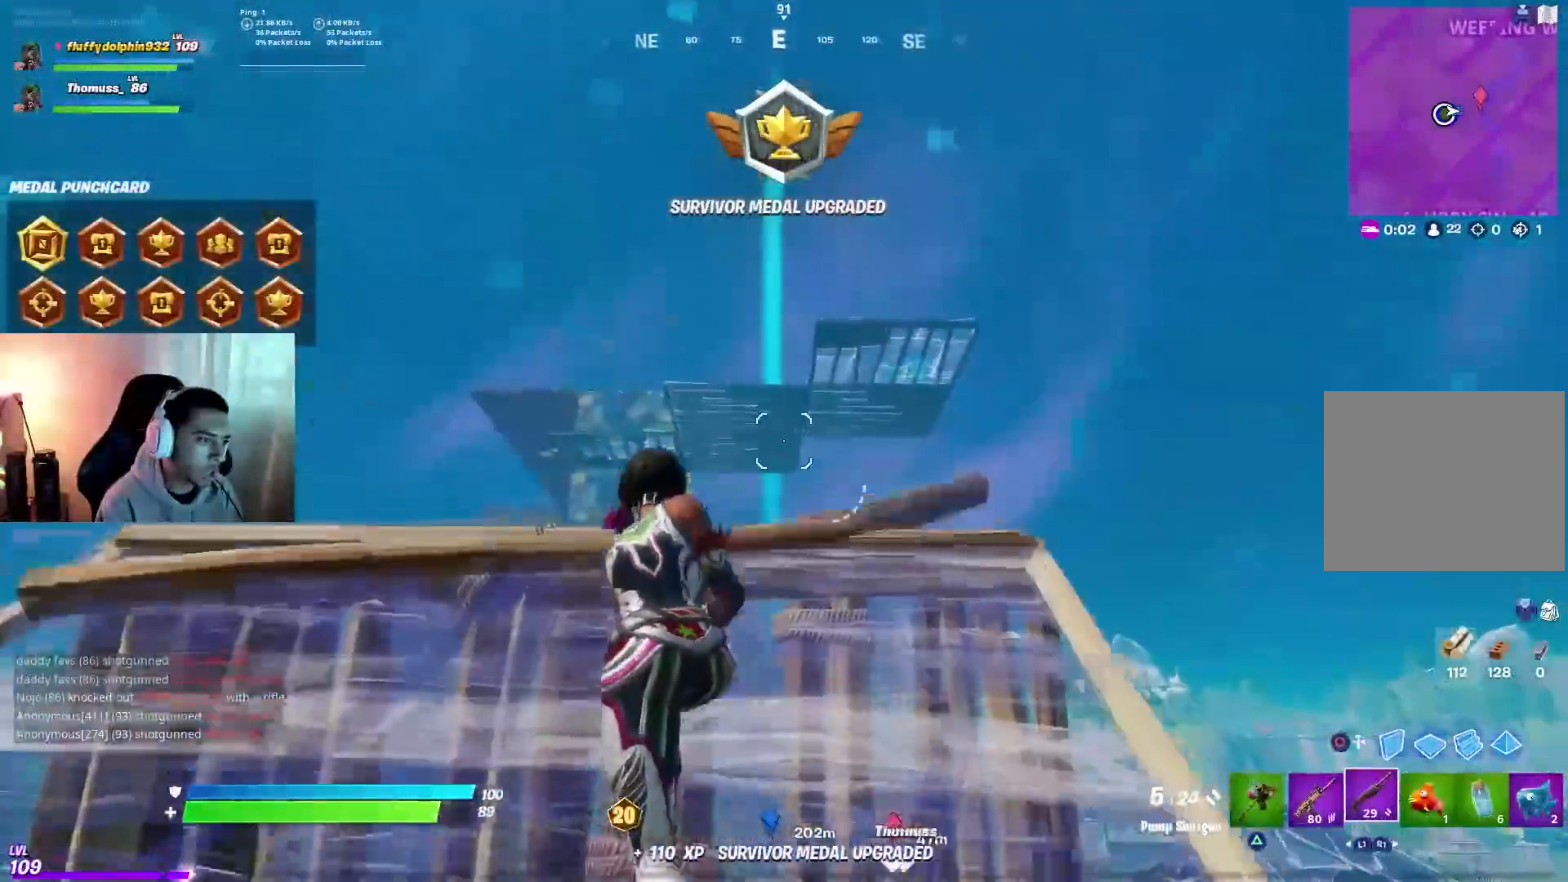
{"dt_ms": 500, "buttons": [], "left_stick": "down-left", "right_stick": "down", "events": [[83, "right_stick", "down"], [267, "L1", "down"], [367, "L1", "up"], [500, "left_stick", "down-left"]]}
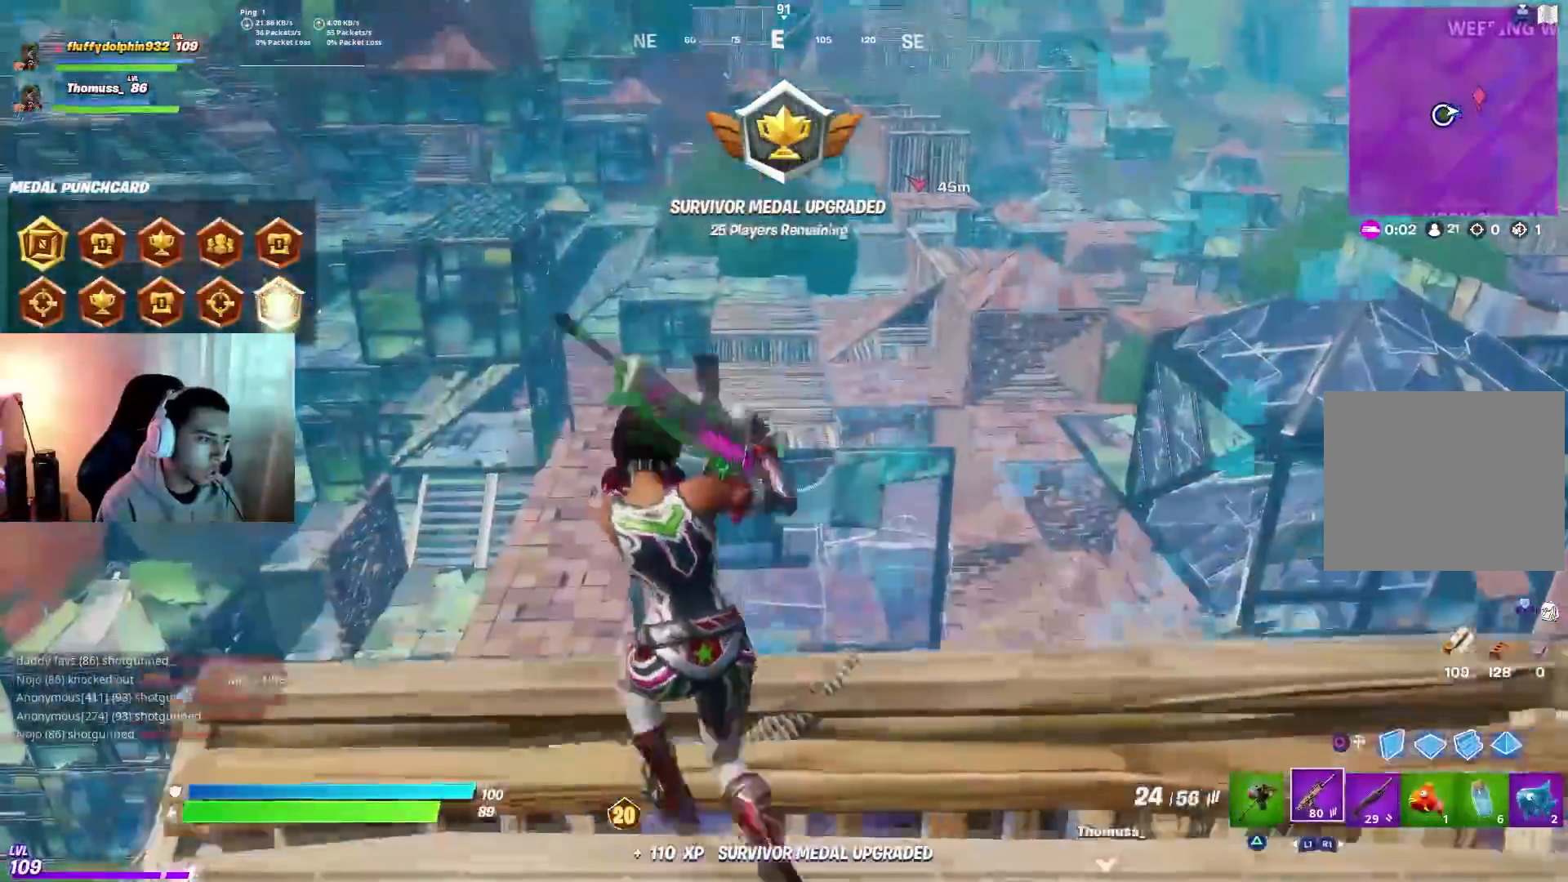
{"dt_ms": 500, "buttons": [], "left_stick": "right", "right_stick": "center", "events": [[17, "right_stick", "down-right"], [167, "left_stick", "left"], [217, "right_stick", "center"], [317, "left_stick", "right"]]}
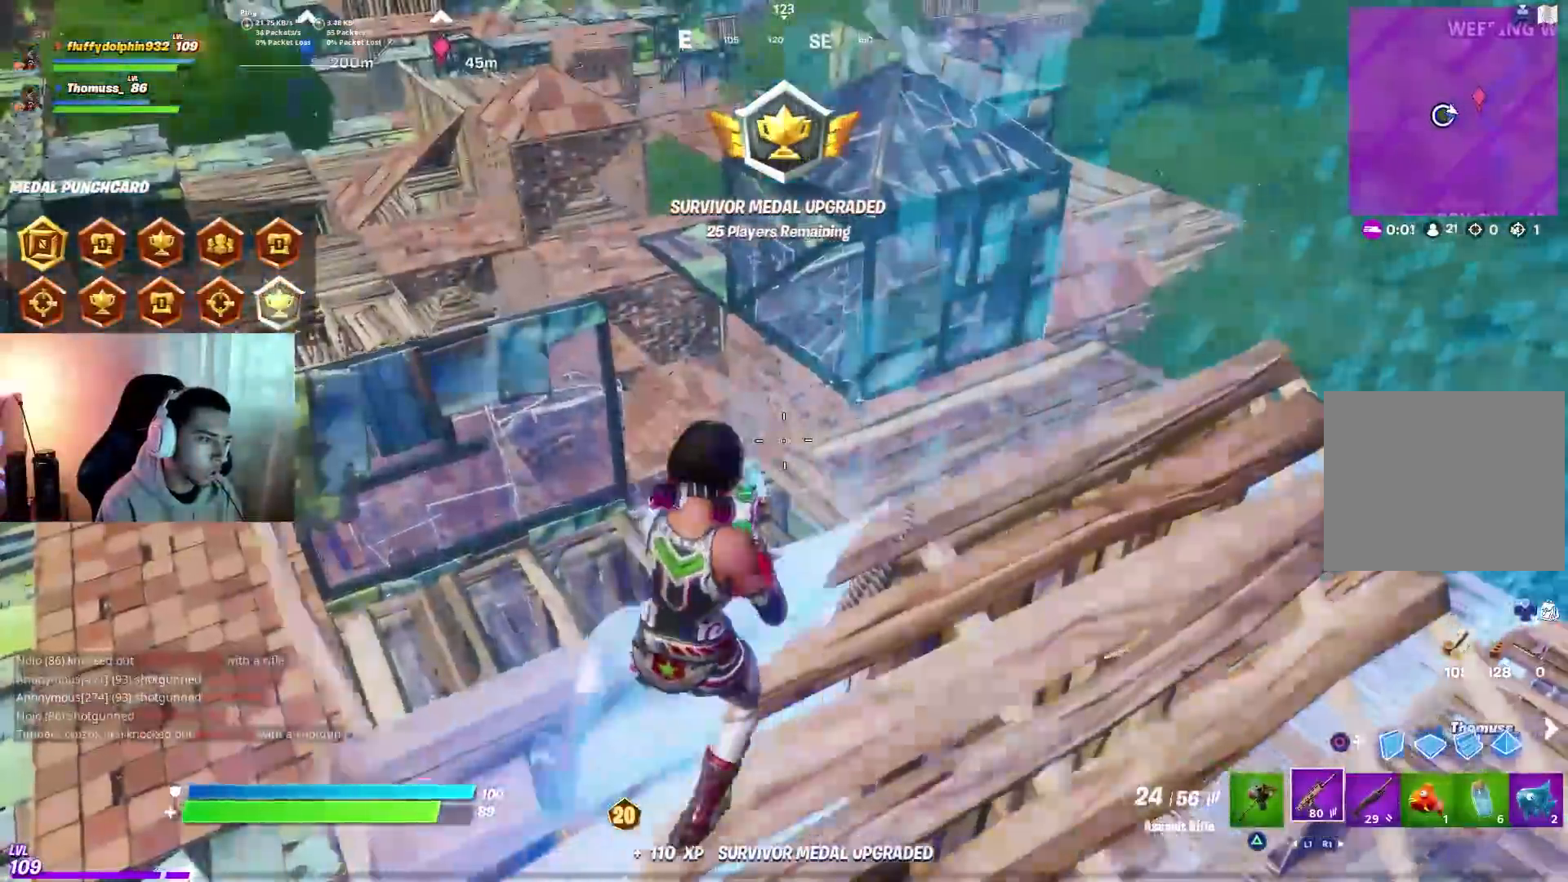
{"dt_ms": 500, "buttons": [], "left_stick": "right", "right_stick": "right", "events": [[367, "right_stick", "right"], [450, "CROSS", "down"], [500, "CROSS", "up"]]}
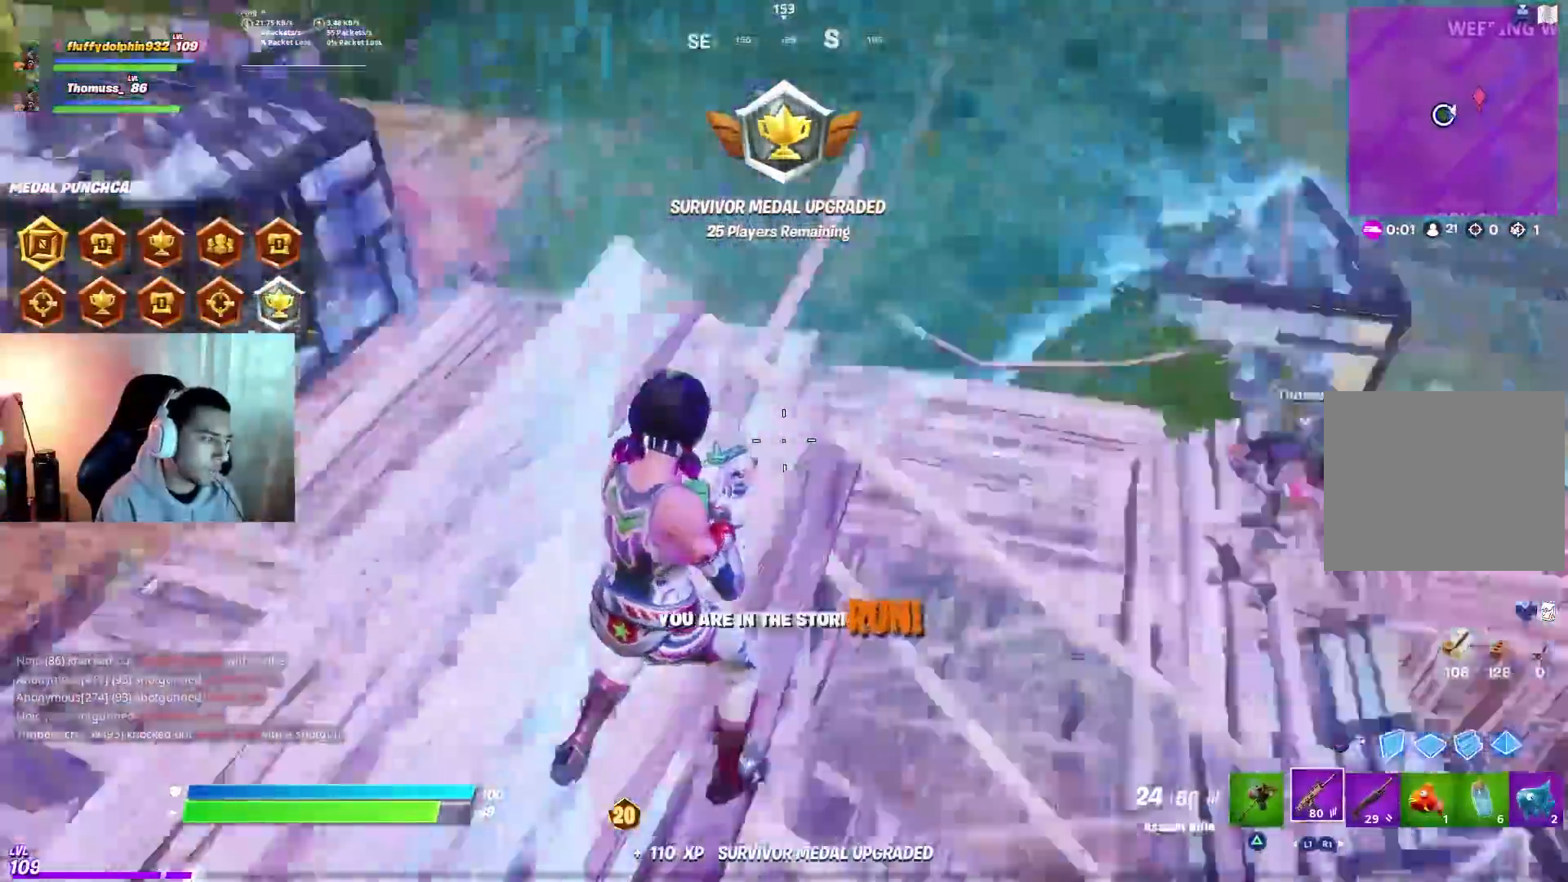
{"dt_ms": 1000, "buttons": [], "left_stick": "up-right", "right_stick": "down-left", "events": [[150, "CIRCLE", "down"], [150, "right_stick", "center"], [233, "CIRCLE", "up"], [300, "R1", "down"], [300, "right_stick", "right"], [350, "R1", "up"], [417, "right_stick", "center"], [500, "left_stick", "up-right"], [517, "right_stick", "up-right"], [567, "R1", "down"], [583, "right_stick", "up"], [650, "R1", "up"], [717, "right_stick", "center"], [833, "CIRCLE", "down"], [917, "CIRCLE", "up"], [983, "right_stick", "down-left"]]}
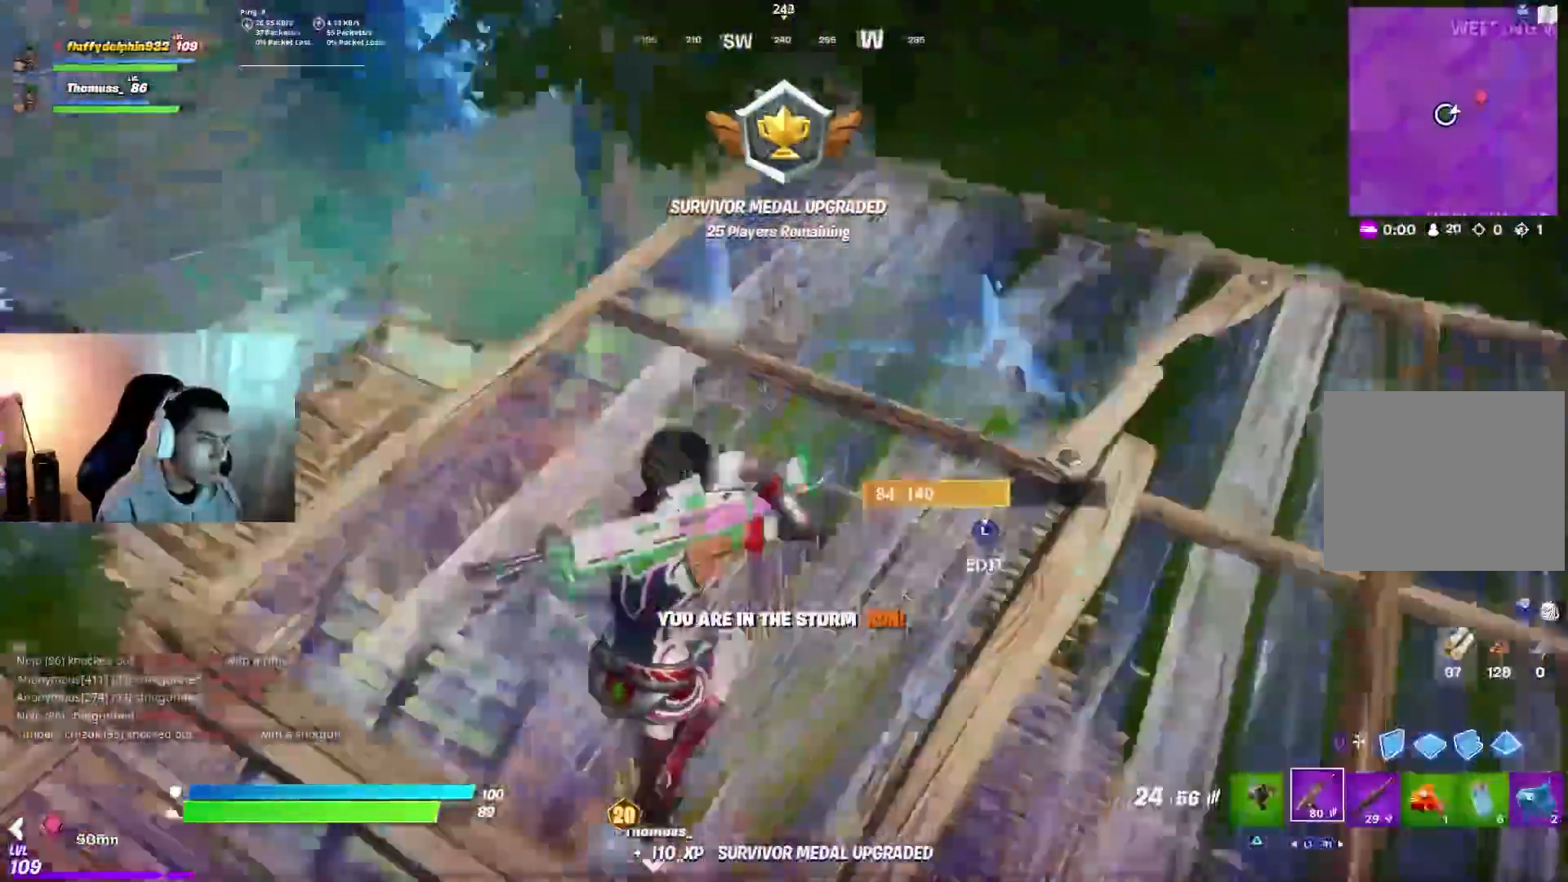
{"dt_ms": 500, "buttons": [], "left_stick": "left", "right_stick": "left", "events": [[50, "left_stick", "right"], [100, "right_stick", "center"], [133, "CROSS", "down"], [167, "SQUARE", "down"], [167, "left_stick", "up"], [183, "CROSS", "up"], [233, "SQUARE", "up"], [250, "left_stick", "left"], [283, "SQUARE", "down"], [367, "SQUARE", "up"], [483, "right_stick", "left"]]}
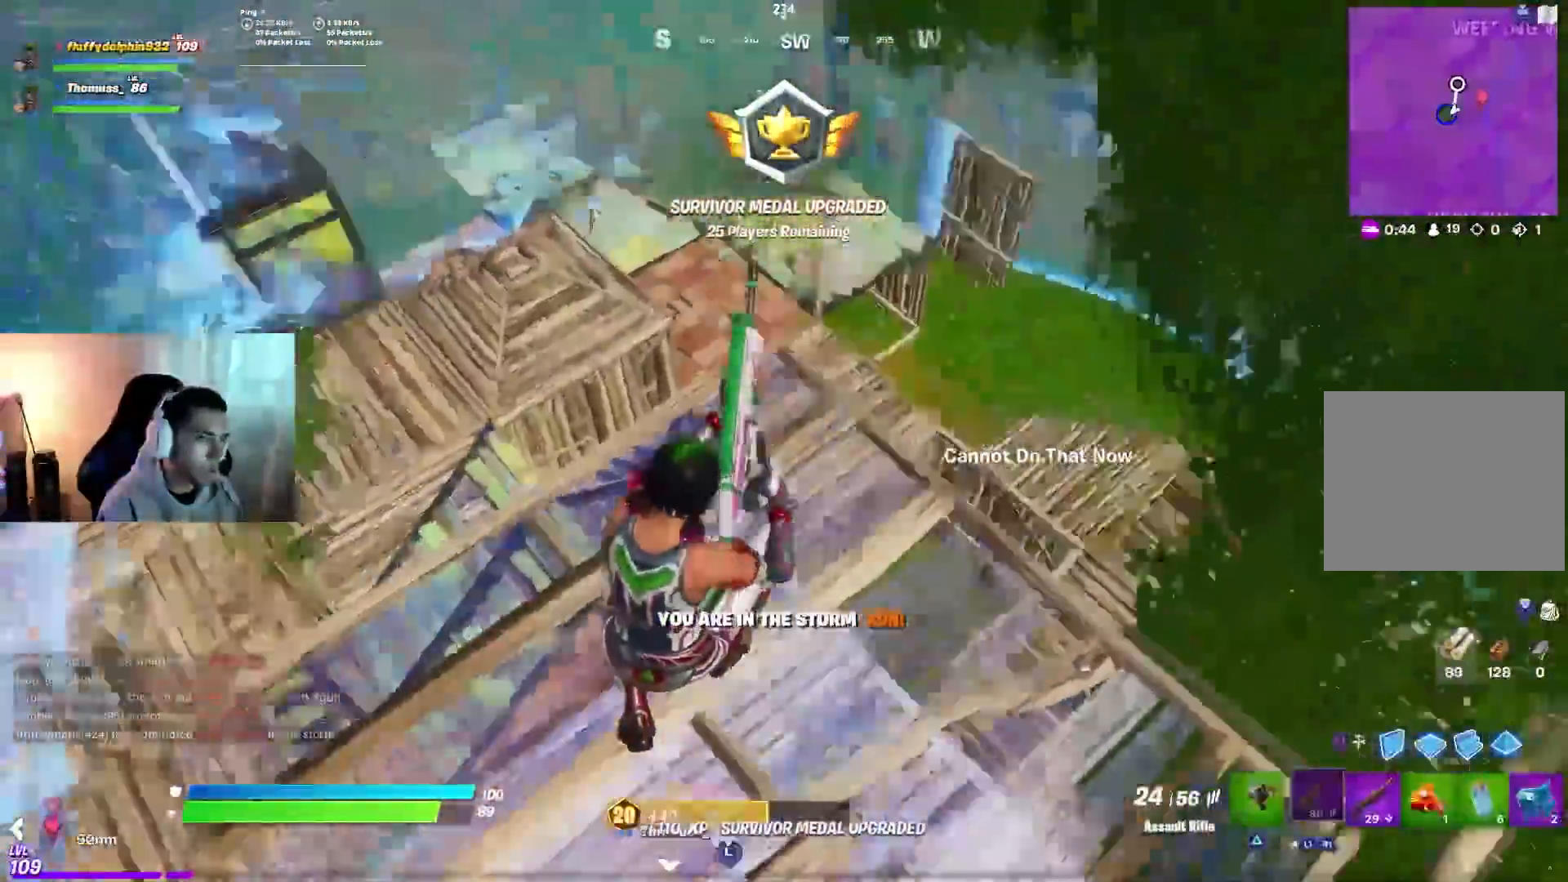
{"dt_ms": 500, "buttons": [], "left_stick": "up", "right_stick": "center", "events": [[233, "left_stick", "up"], [450, "right_stick", "center"]]}
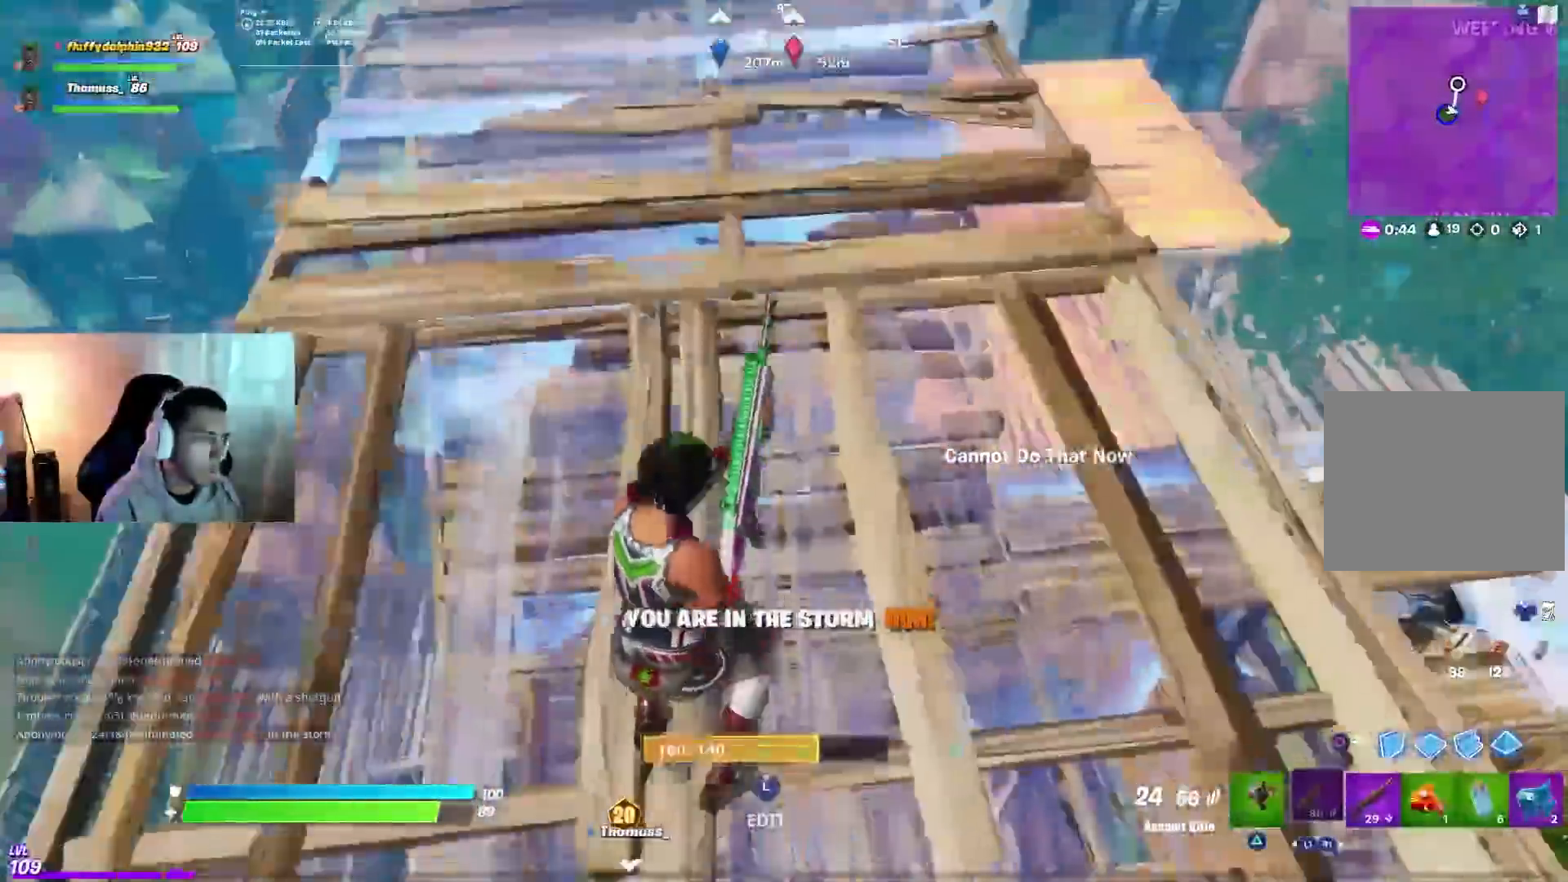
{"dt_ms": 1000, "buttons": [], "left_stick": "left", "right_stick": "down-left", "events": [[33, "right_stick", "up-left"], [183, "CROSS", "down"], [267, "CROSS", "up"], [267, "right_stick", "up"], [517, "right_stick", "center"], [567, "left_stick", "center"], [733, "left_stick", "left"], [767, "right_stick", "down-left"], [850, "right_stick", "center"], [867, "left_stick", "down-left"], [950, "right_stick", "down-left"], [967, "left_stick", "left"]]}
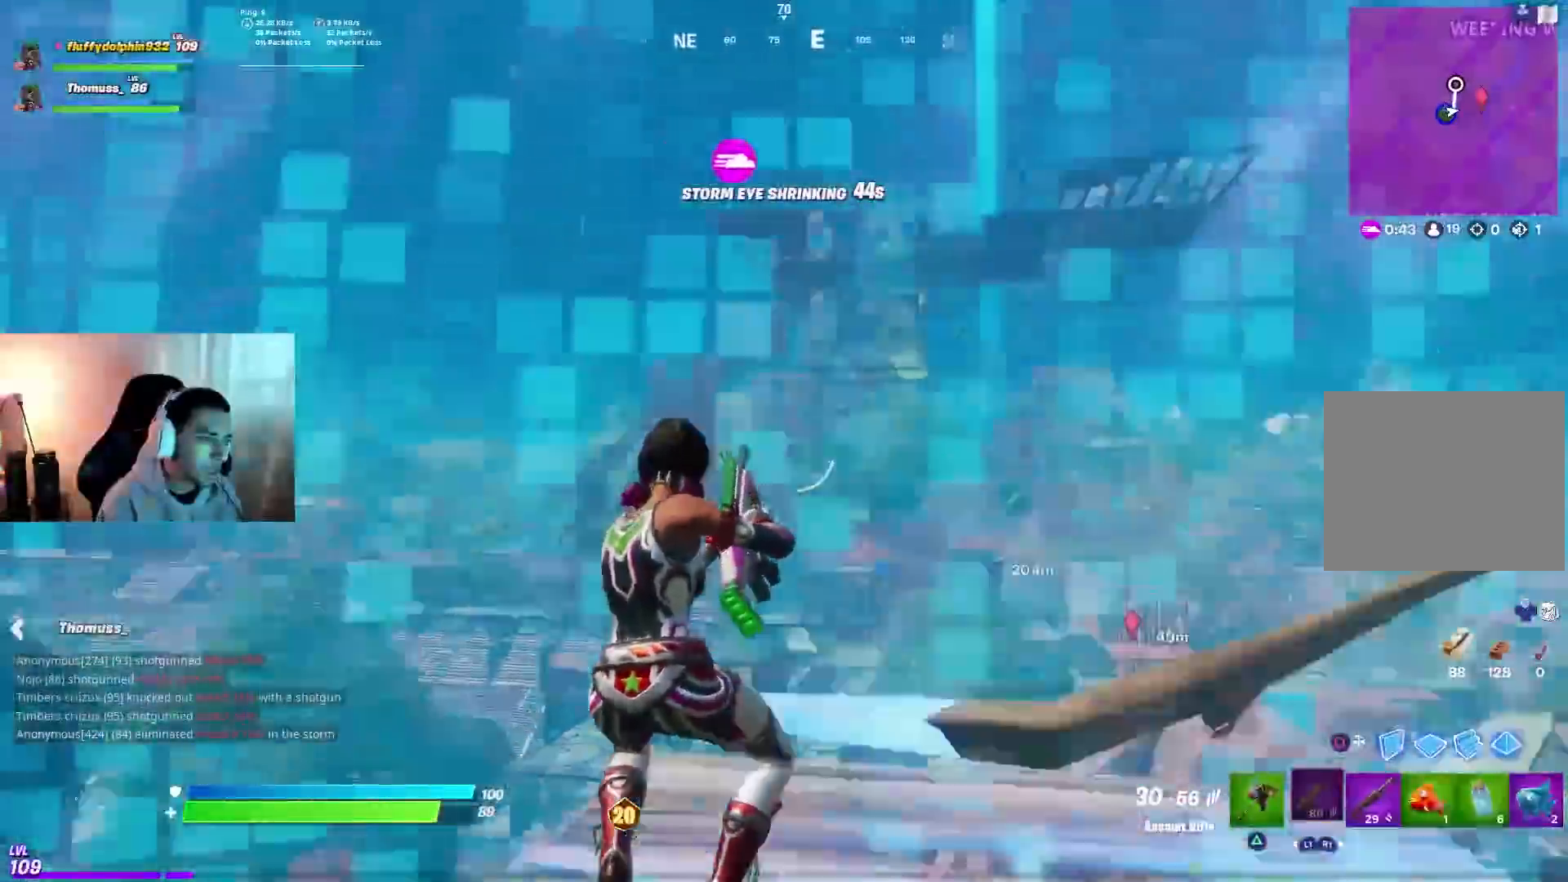
{"dt_ms": 500, "buttons": [], "left_stick": "right", "right_stick": "center", "events": [[50, "left_stick", "up"], [183, "left_stick", "right"], [450, "right_stick", "center"]]}
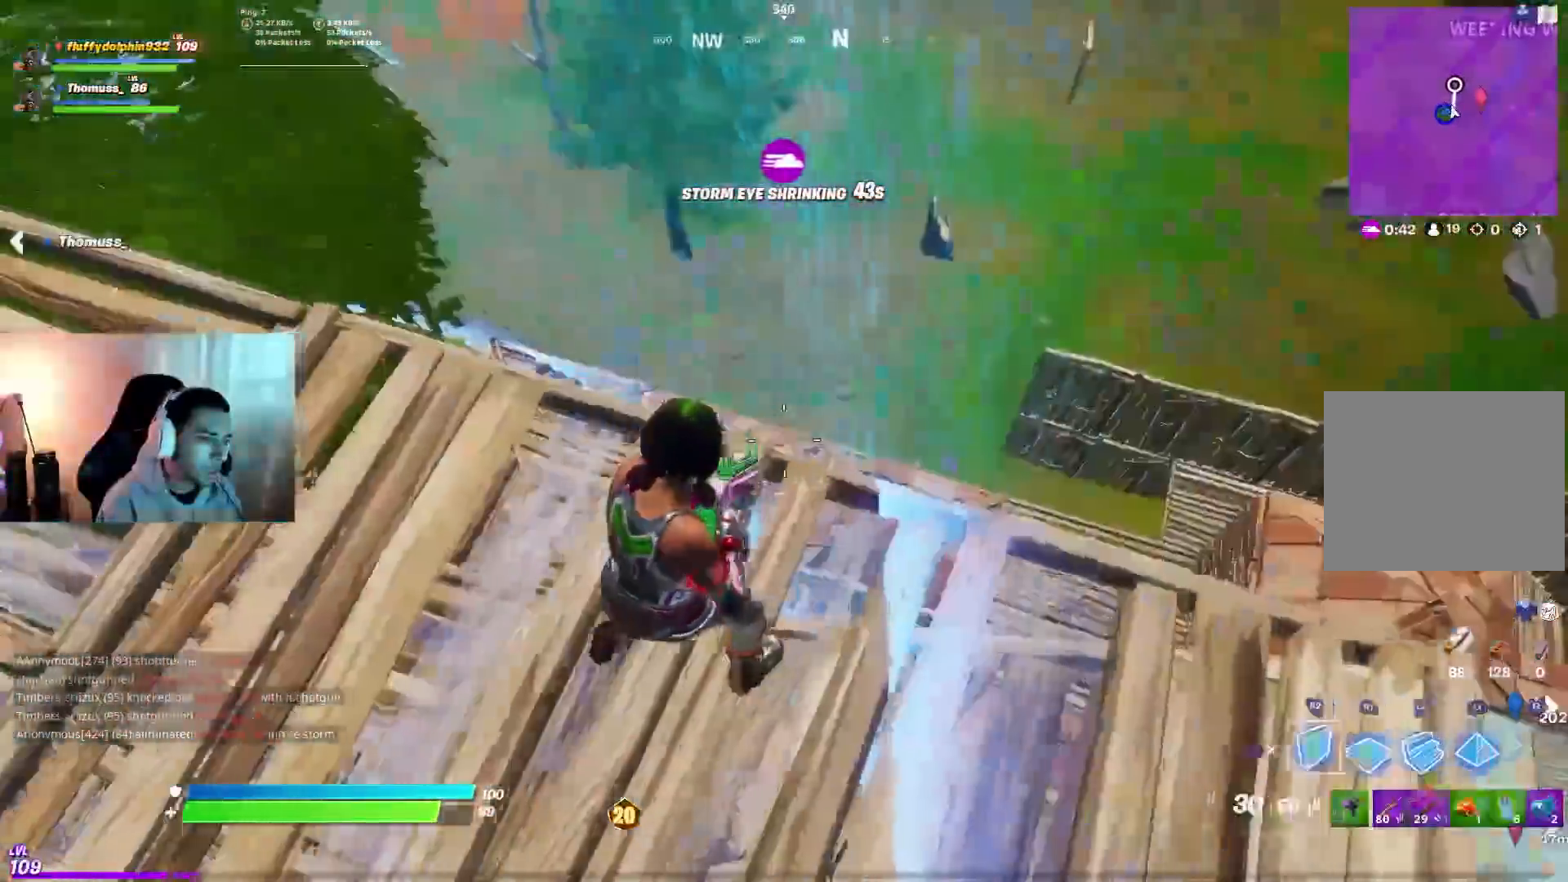
{"dt_ms": 500, "buttons": ["CIRCLE"], "left_stick": "up-right", "right_stick": "center", "events": [[17, "CIRCLE", "down"], [17, "left_stick", "center"], [67, "left_stick", "up"], [100, "CIRCLE", "up"], [250, "right_stick", "left"], [383, "left_stick", "up-right"], [433, "right_stick", "center"], [467, "CIRCLE", "down"]]}
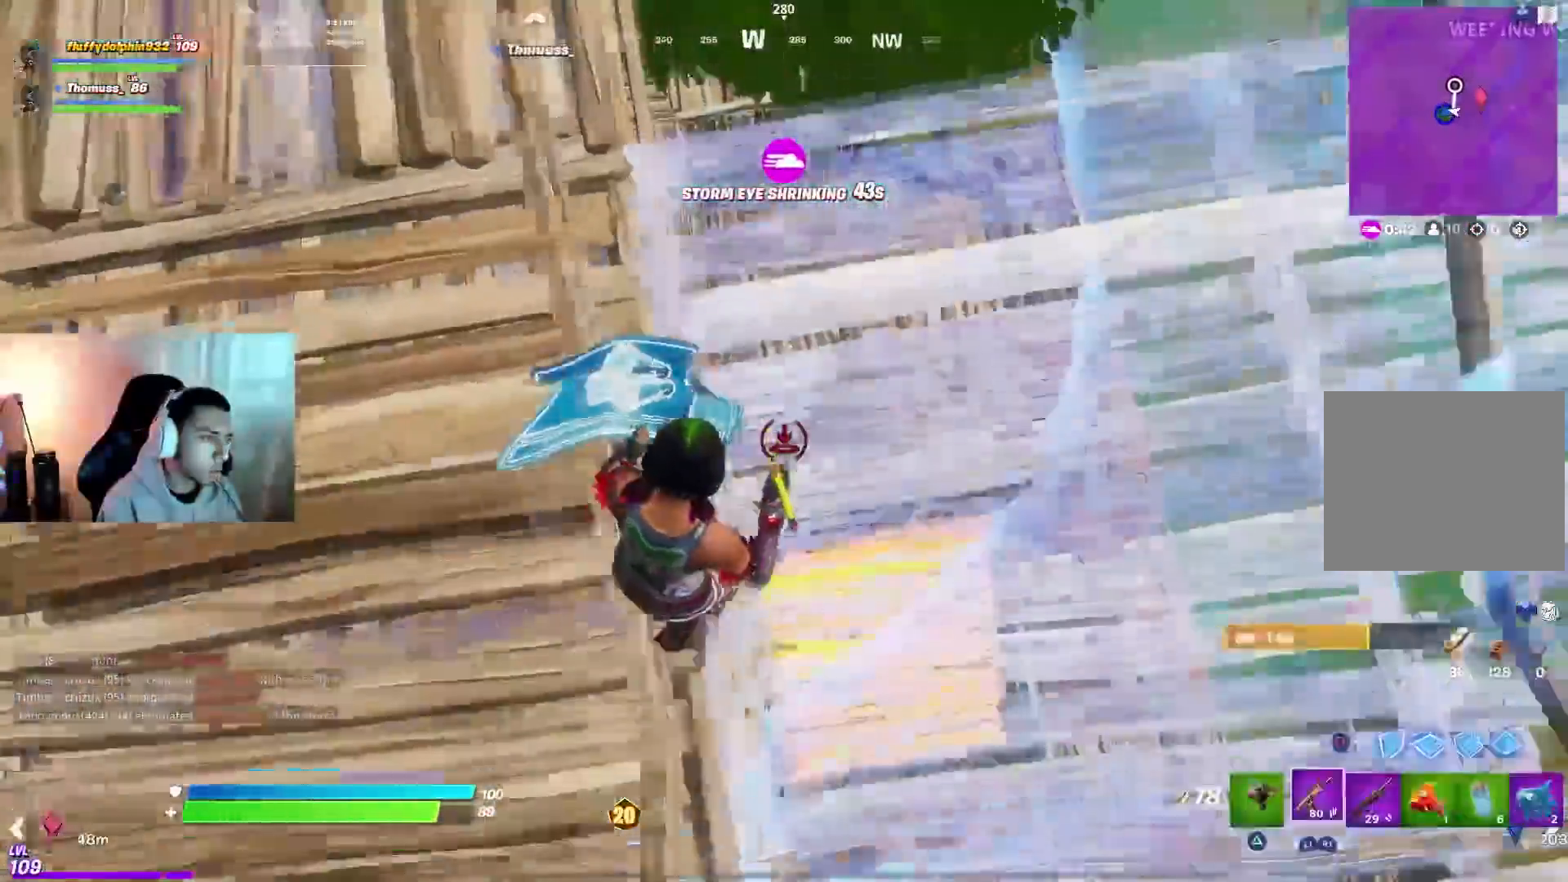
{"dt_ms": 500, "buttons": [], "left_stick": "down-right", "right_stick": "center", "events": [[33, "CIRCLE", "up"], [133, "right_stick", "left"], [250, "left_stick", "right"], [383, "left_stick", "down-right"], [383, "right_stick", "center"]]}
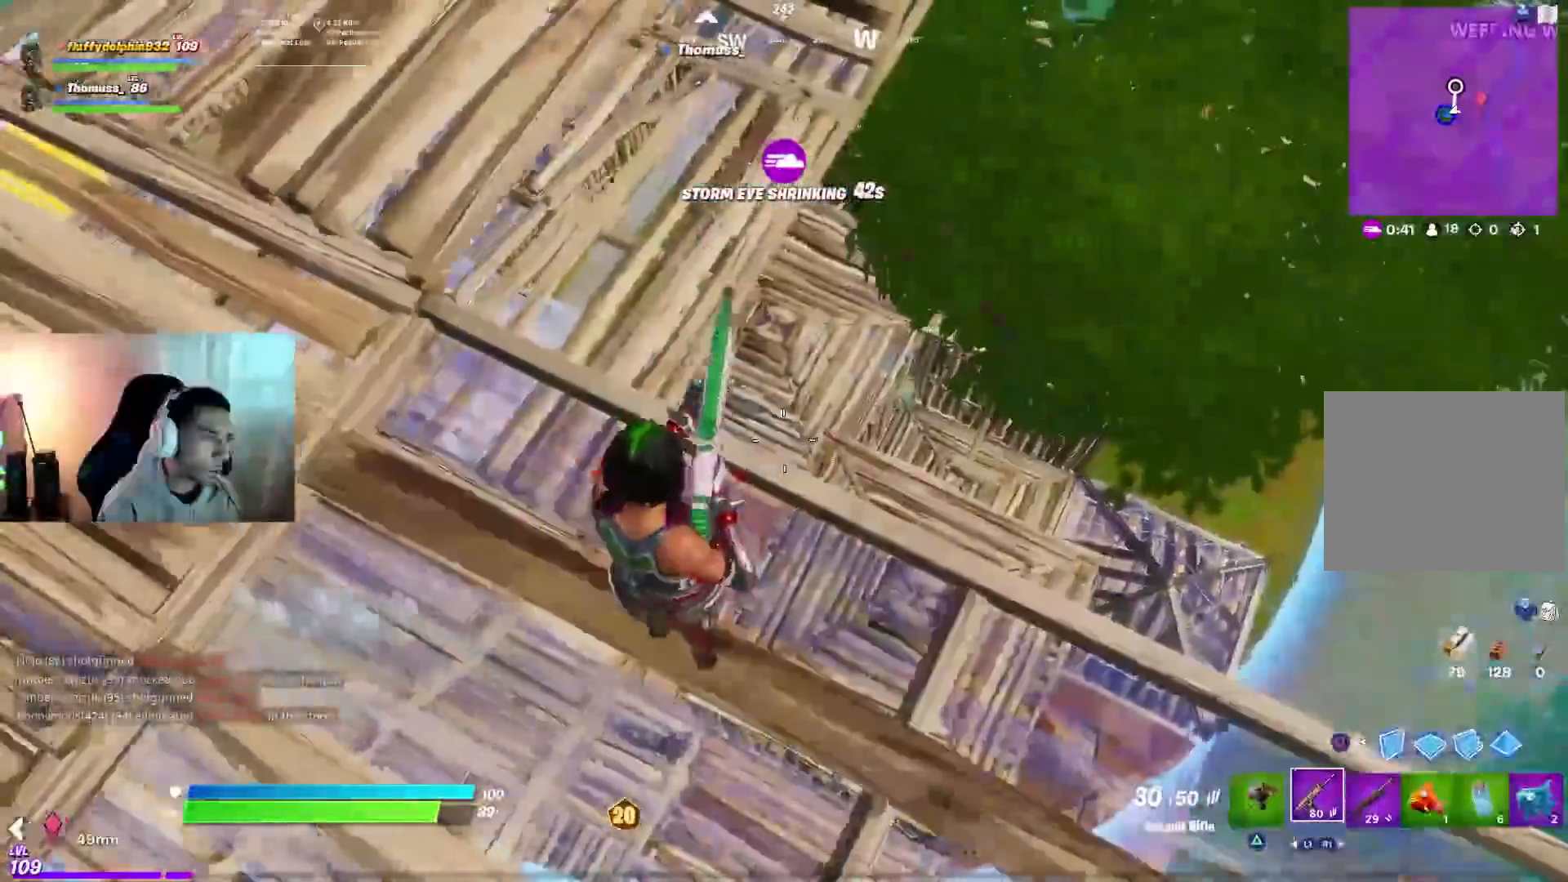
{"dt_ms": 500, "buttons": ["CROSS"], "left_stick": "up", "right_stick": "up-left", "events": [[33, "right_stick", "left"], [150, "right_stick", "center"], [217, "right_stick", "up-left"], [283, "left_stick", "down-left"], [417, "left_stick", "up-left"], [467, "CROSS", "down"], [467, "left_stick", "up"]]}
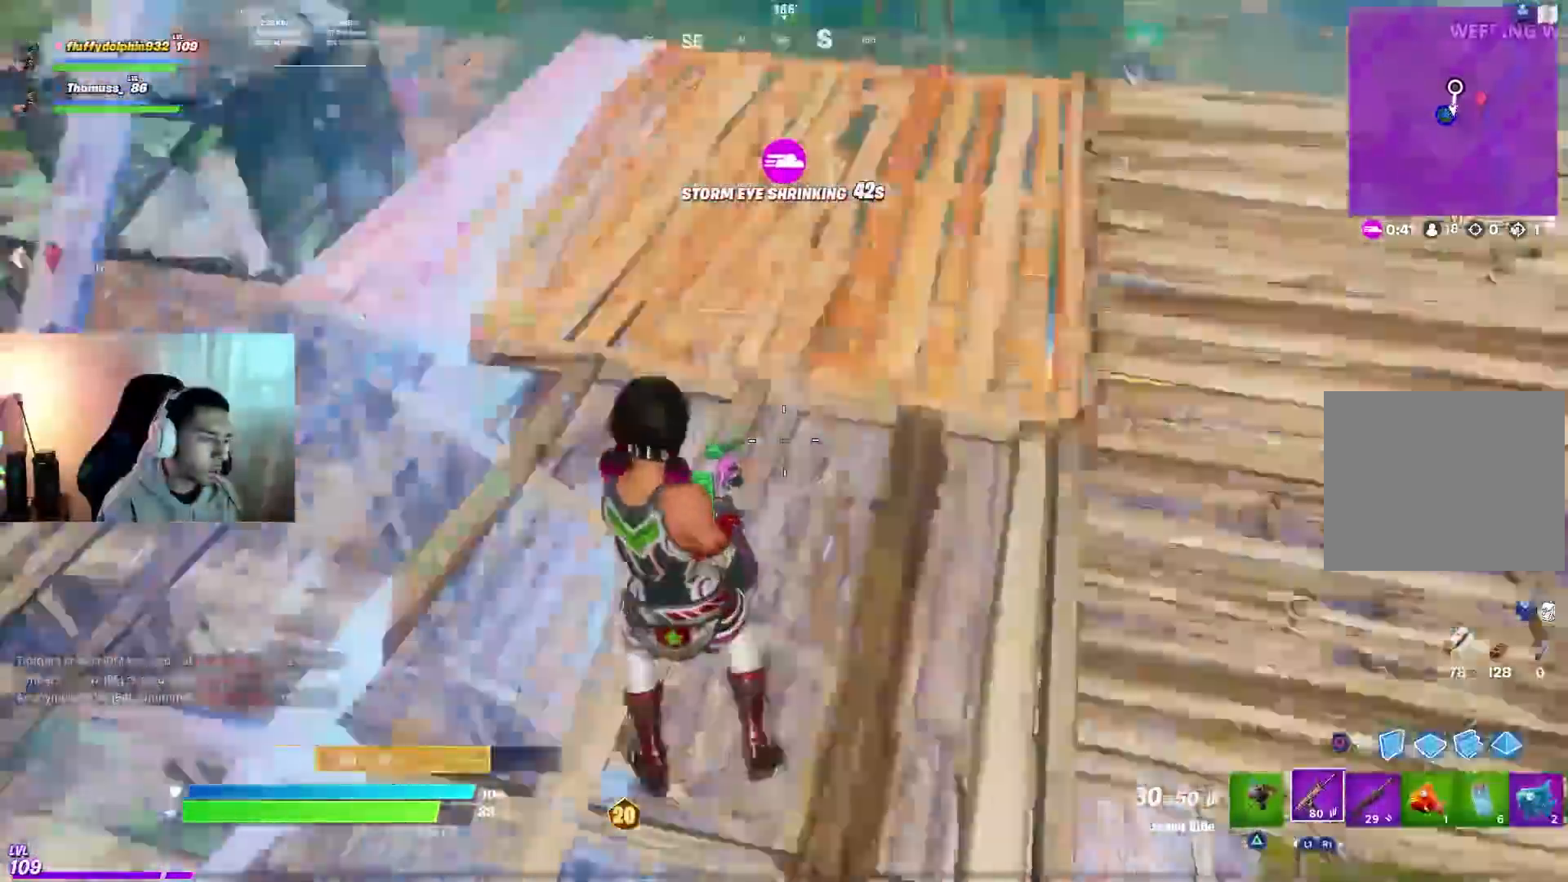
{"dt_ms": 1000, "buttons": [], "left_stick": "right", "right_stick": "down-left", "events": [[50, "CROSS", "up"], [133, "left_stick", "right"], [233, "right_stick", "left"], [533, "right_stick", "up-left"], [817, "right_stick", "center"], [933, "R3", "down"], [983, "right_stick", "down-left"], [1000, "R3", "up"]]}
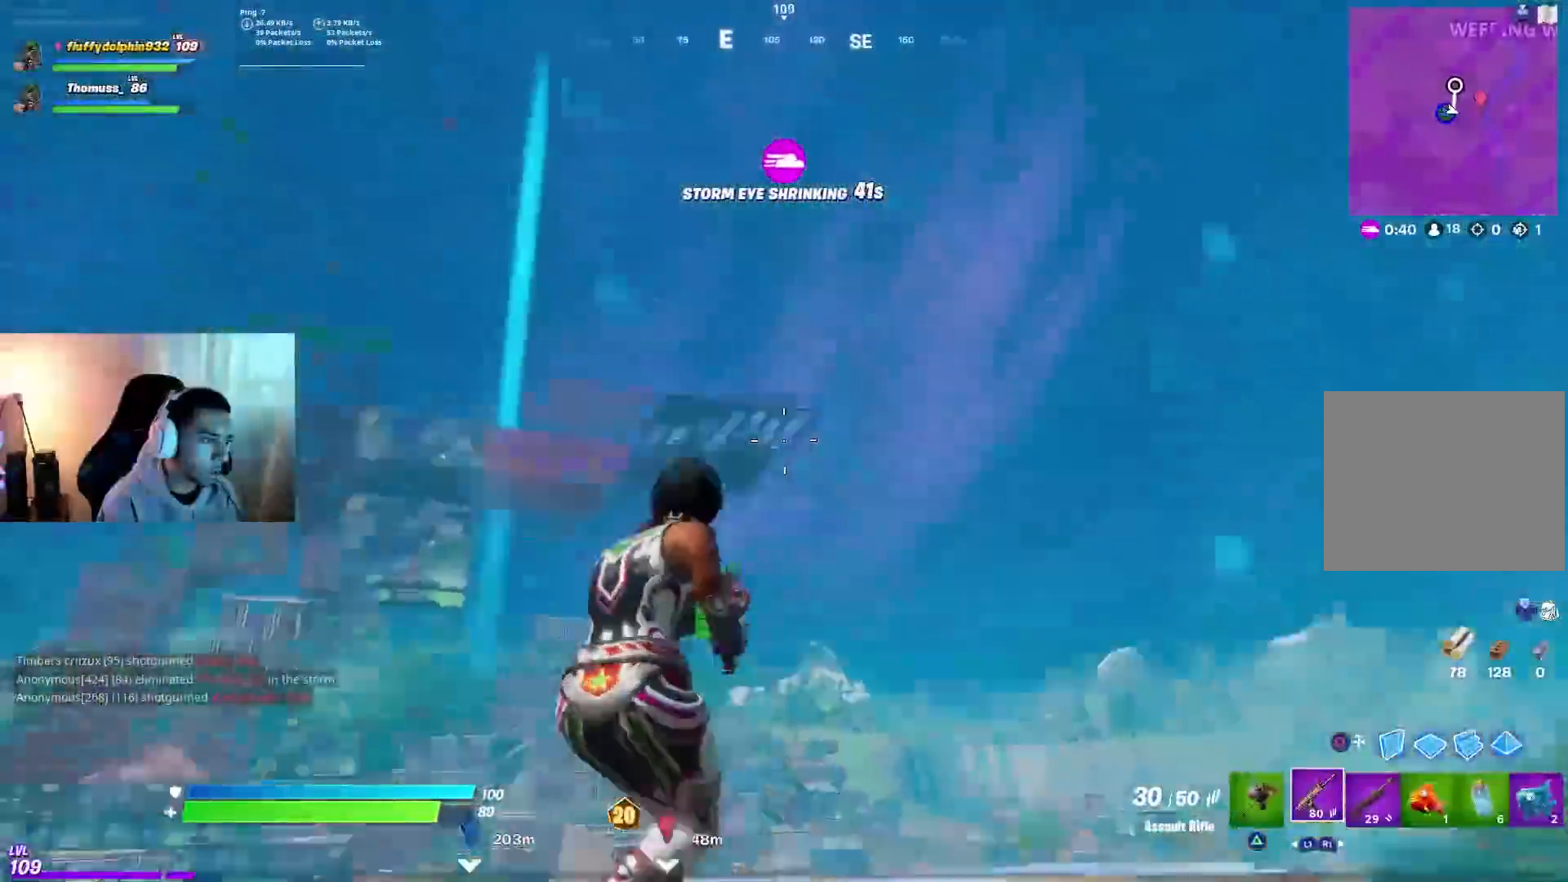
{"dt_ms": 500, "buttons": [], "left_stick": "up-right", "right_stick": "down-right", "events": [[167, "left_stick", "up-right"], [217, "R3", "down"], [267, "right_stick", "down"], [283, "R3", "up"], [400, "right_stick", "down-right"]]}
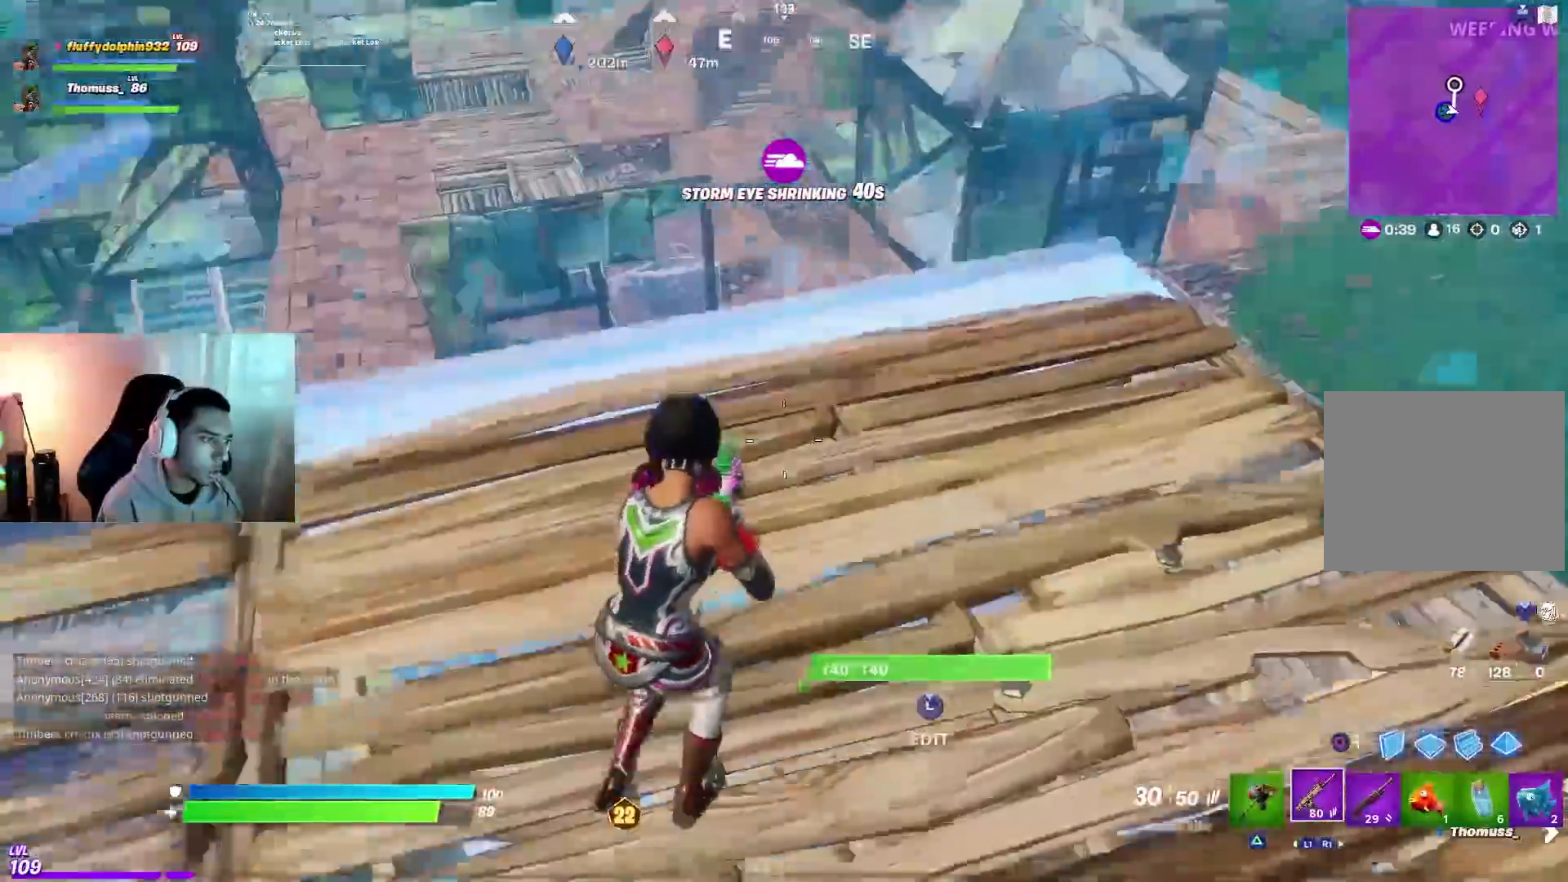
{"dt_ms": 500, "buttons": [], "left_stick": "up", "right_stick": "down-right", "events": [[83, "left_stick", "right"], [83, "right_stick", "right"], [150, "CROSS", "down"], [183, "left_stick", "center"], [217, "CROSS", "up"], [233, "left_stick", "up-left"], [300, "left_stick", "up"], [417, "right_stick", "down-right"]]}
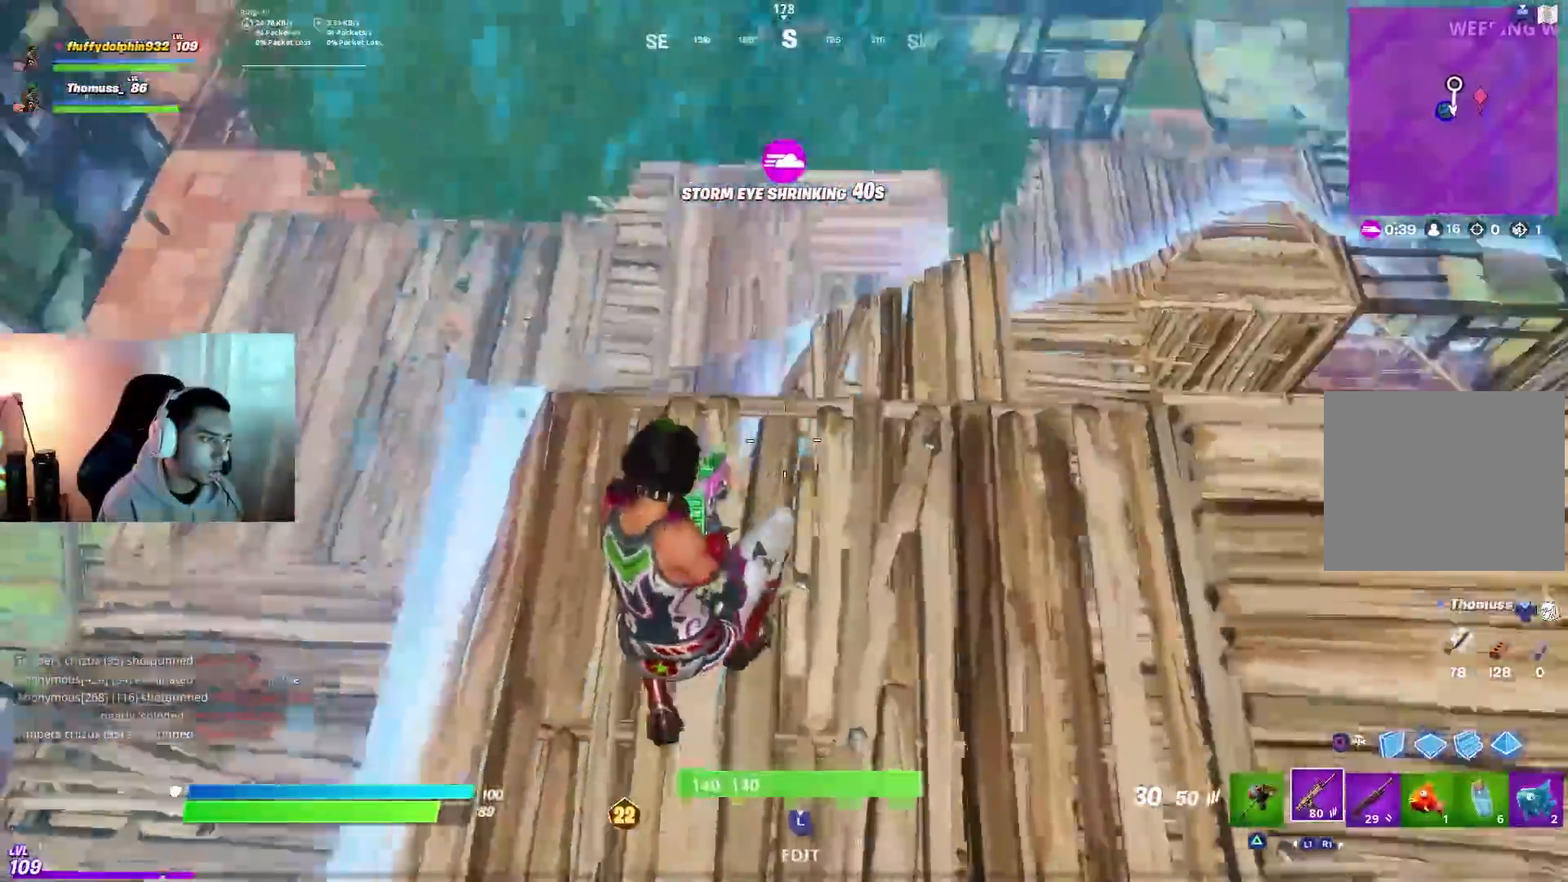
{"dt_ms": 500, "buttons": [], "left_stick": "up", "right_stick": "right", "events": [[50, "right_stick", "up-right"], [133, "left_stick", "up-right"], [217, "right_stick", "center"], [233, "left_stick", "right"], [350, "right_stick", "up-right"], [450, "right_stick", "right"], [500, "left_stick", "up"]]}